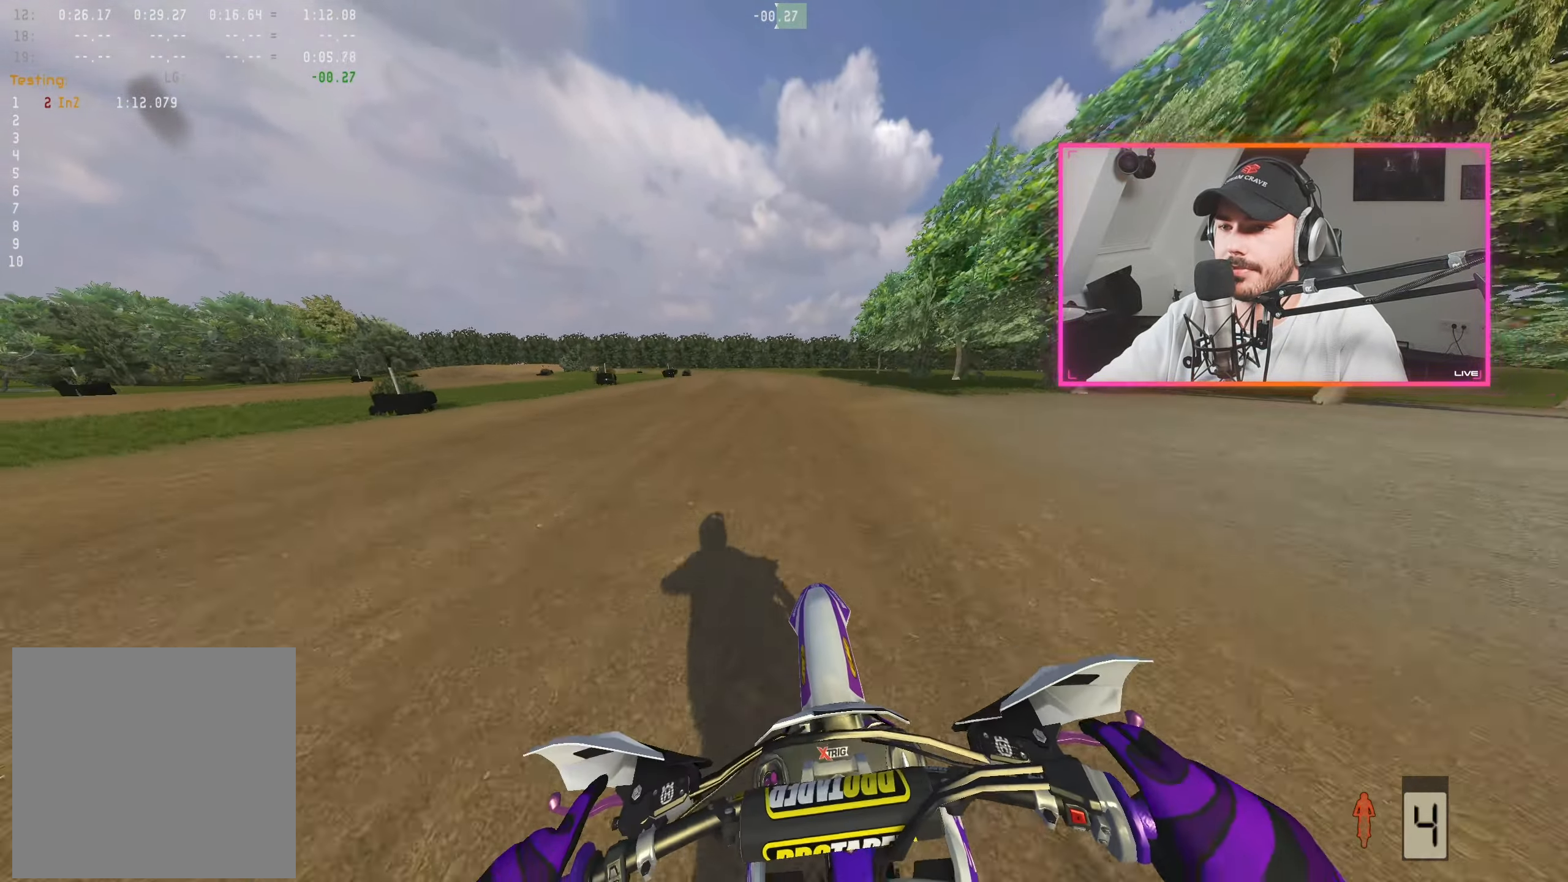
Gameplay with a controller (Xbox layout); each line is a JSON object with the inputs held at the frame after it. "events" lists button and stick changes between this image and that frame as [ms after this image, input, new state], when the widget could be followed in between.
{"buttons": ["R2"], "left_stick": "left", "right_stick": "down-right", "events": [[33, "left_stick", "up-left"], [117, "left_stick", "center"], [233, "left_stick", "up-left"], [350, "left_stick", "center"], [450, "left_stick", "left"]]}
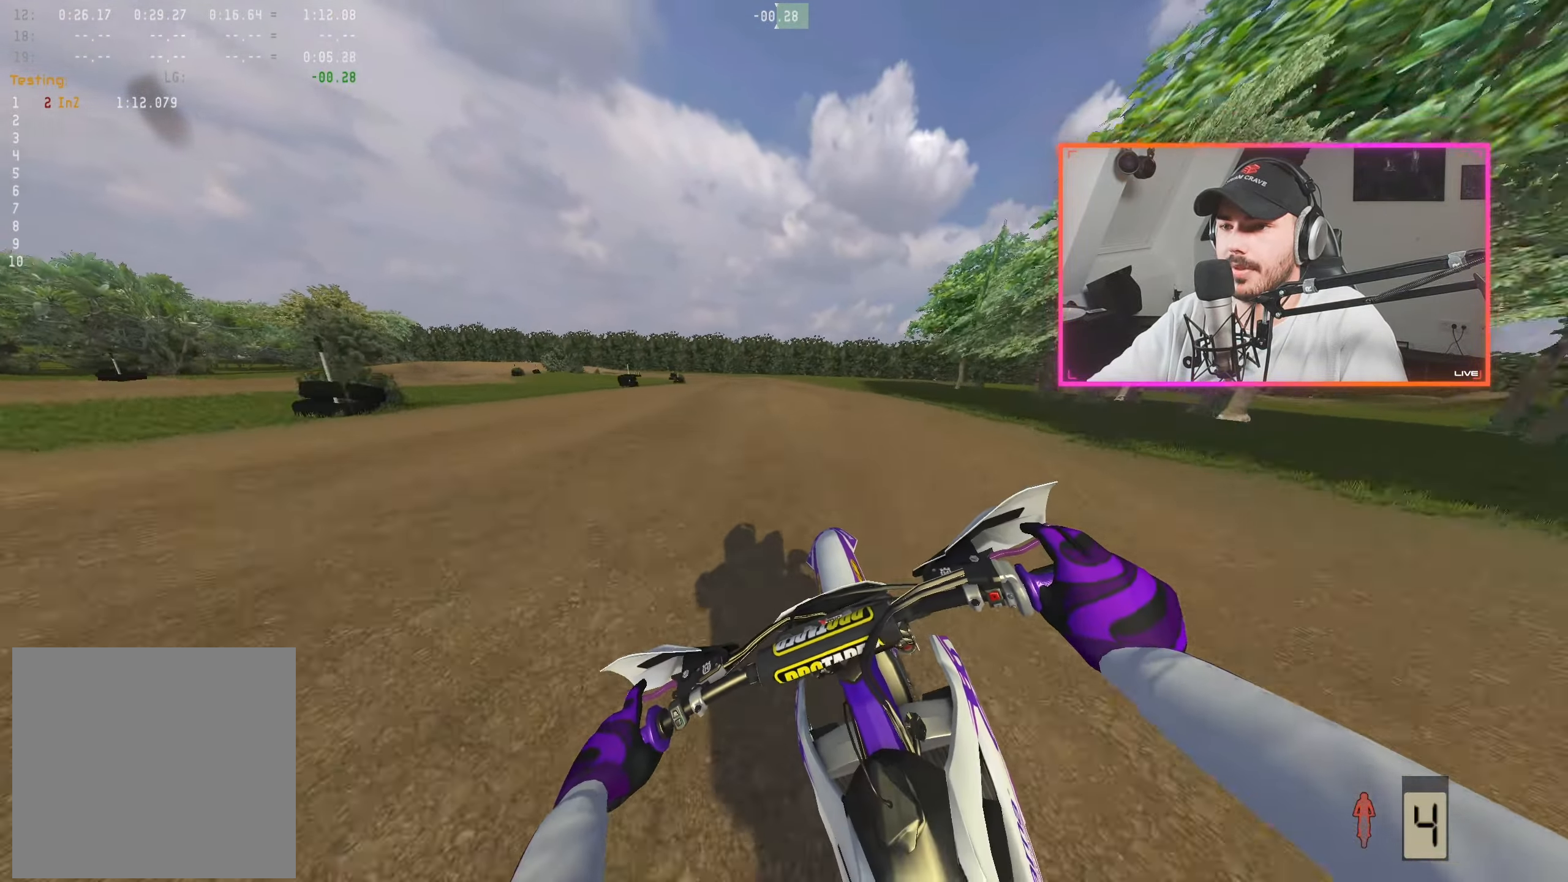
{"buttons": ["R2"], "left_stick": "up-left", "right_stick": "down-right", "events": [[50, "left_stick", "center"], [200, "left_stick", "left"], [333, "left_stick", "center"], [450, "left_stick", "up-left"]]}
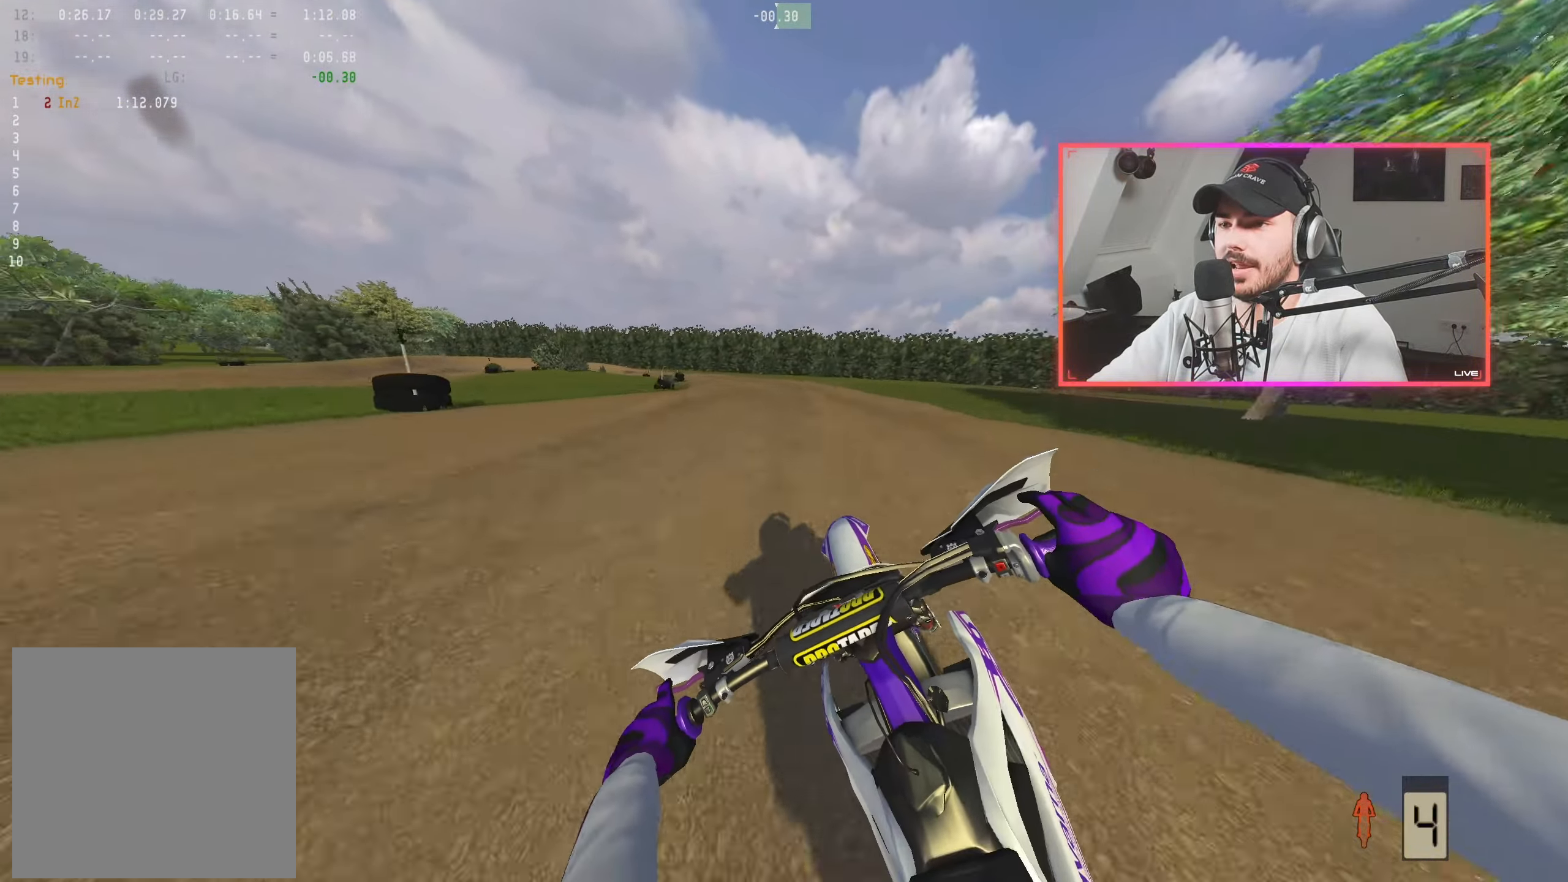
{"buttons": ["R2"], "left_stick": "center", "right_stick": "down-right", "events": [[67, "left_stick", "center"], [167, "left_stick", "up-left"], [283, "left_stick", "center"]]}
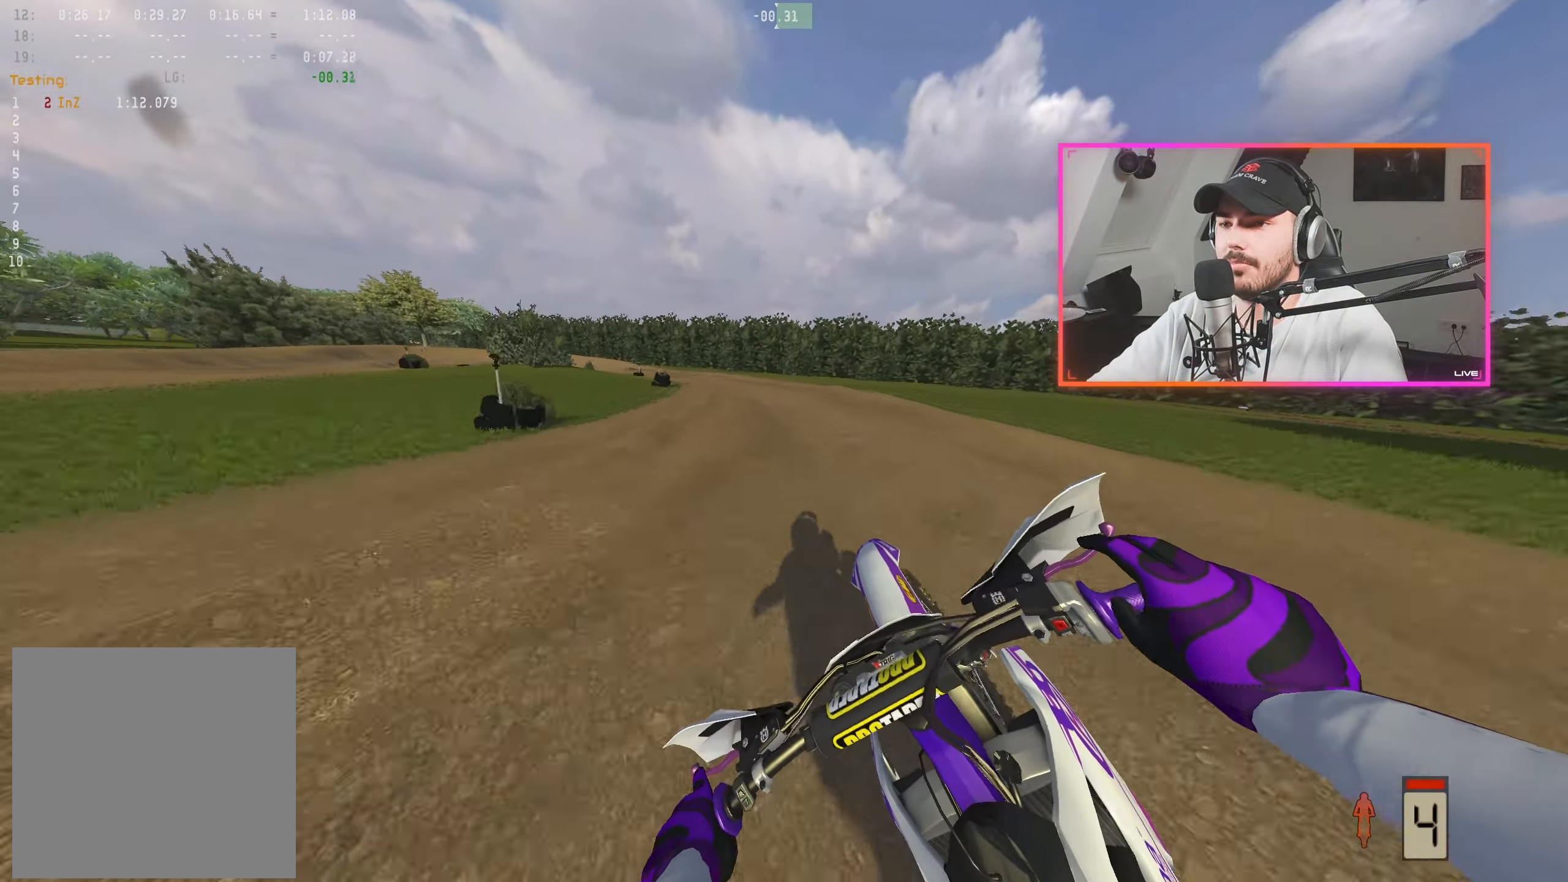
{"buttons": ["R2"], "left_stick": "center", "right_stick": "center", "events": [[17, "left_stick", "up-left"], [83, "right_stick", "center"], [133, "left_stick", "center"], [233, "left_stick", "up-left"], [267, "A", "down"], [350, "A", "up"], [367, "left_stick", "center"]]}
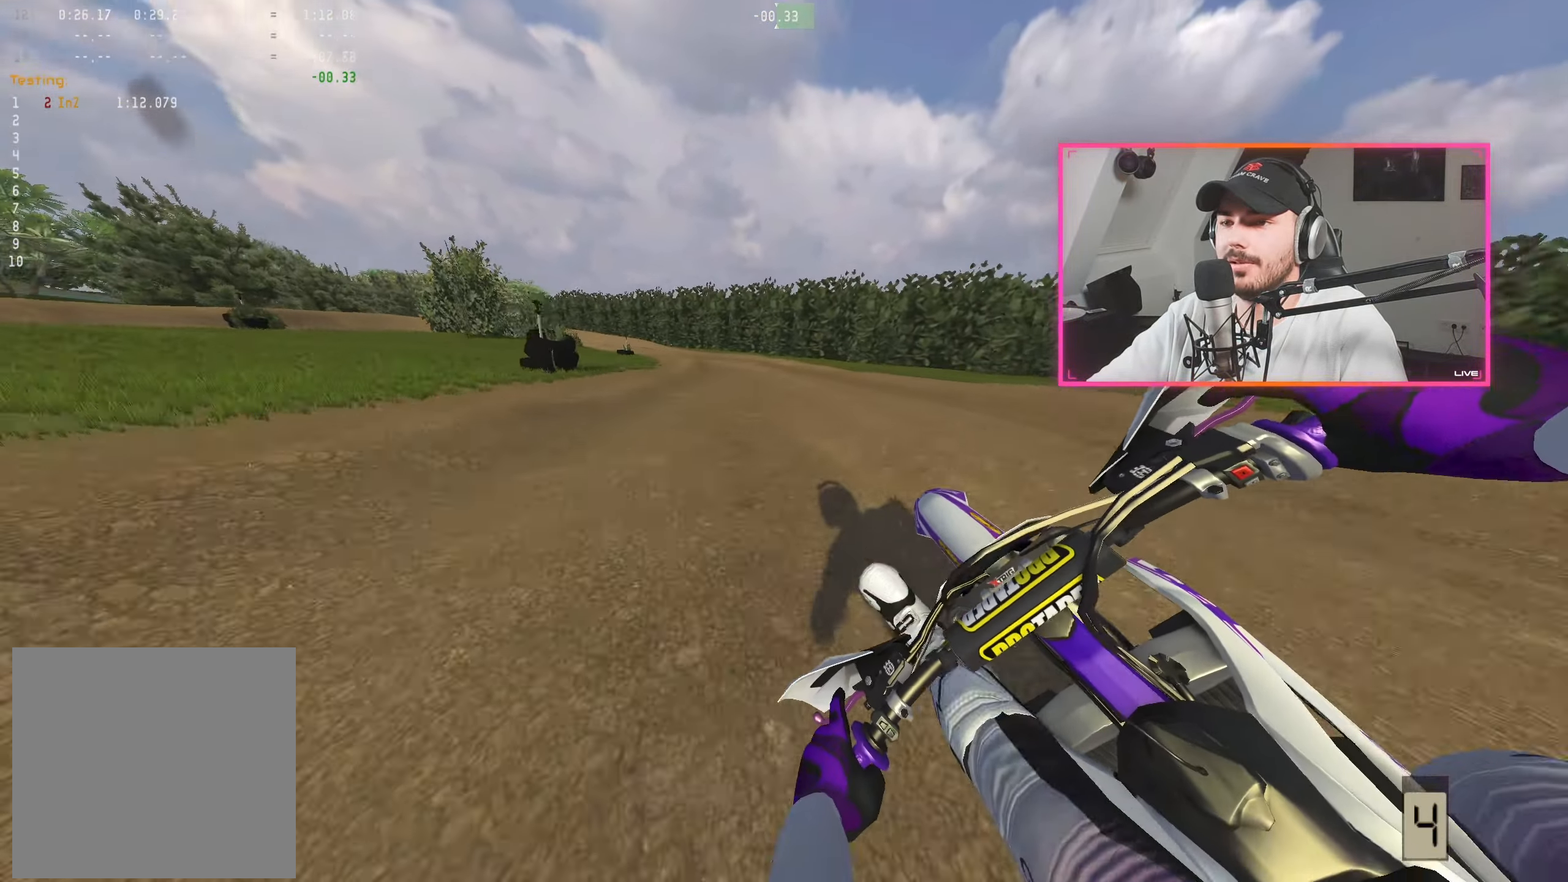
{"buttons": ["R2"], "left_stick": "center", "right_stick": "right", "events": [[150, "right_stick", "down-right"], [350, "left_stick", "left"], [450, "right_stick", "right"], [500, "left_stick", "center"]]}
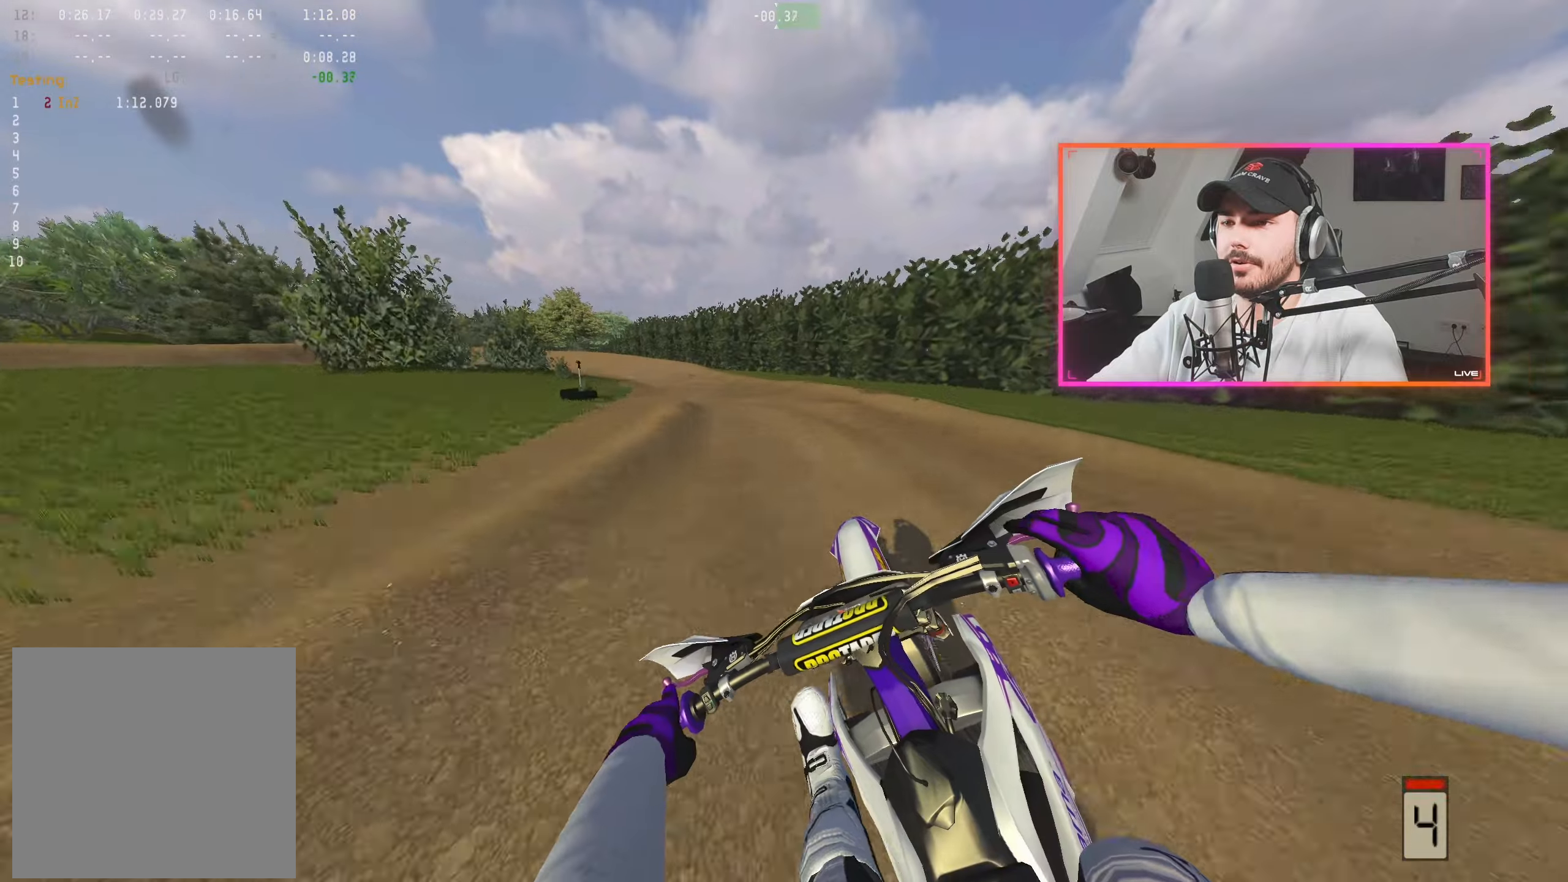
{"buttons": [], "left_stick": "center", "right_stick": "right", "events": [[67, "left_stick", "left"], [67, "right_stick", "center"], [84, "R2", "up"], [117, "X", "down"], [200, "X", "up"], [284, "left_stick", "center"], [350, "right_stick", "right"], [367, "left_stick", "left"], [467, "left_stick", "center"]]}
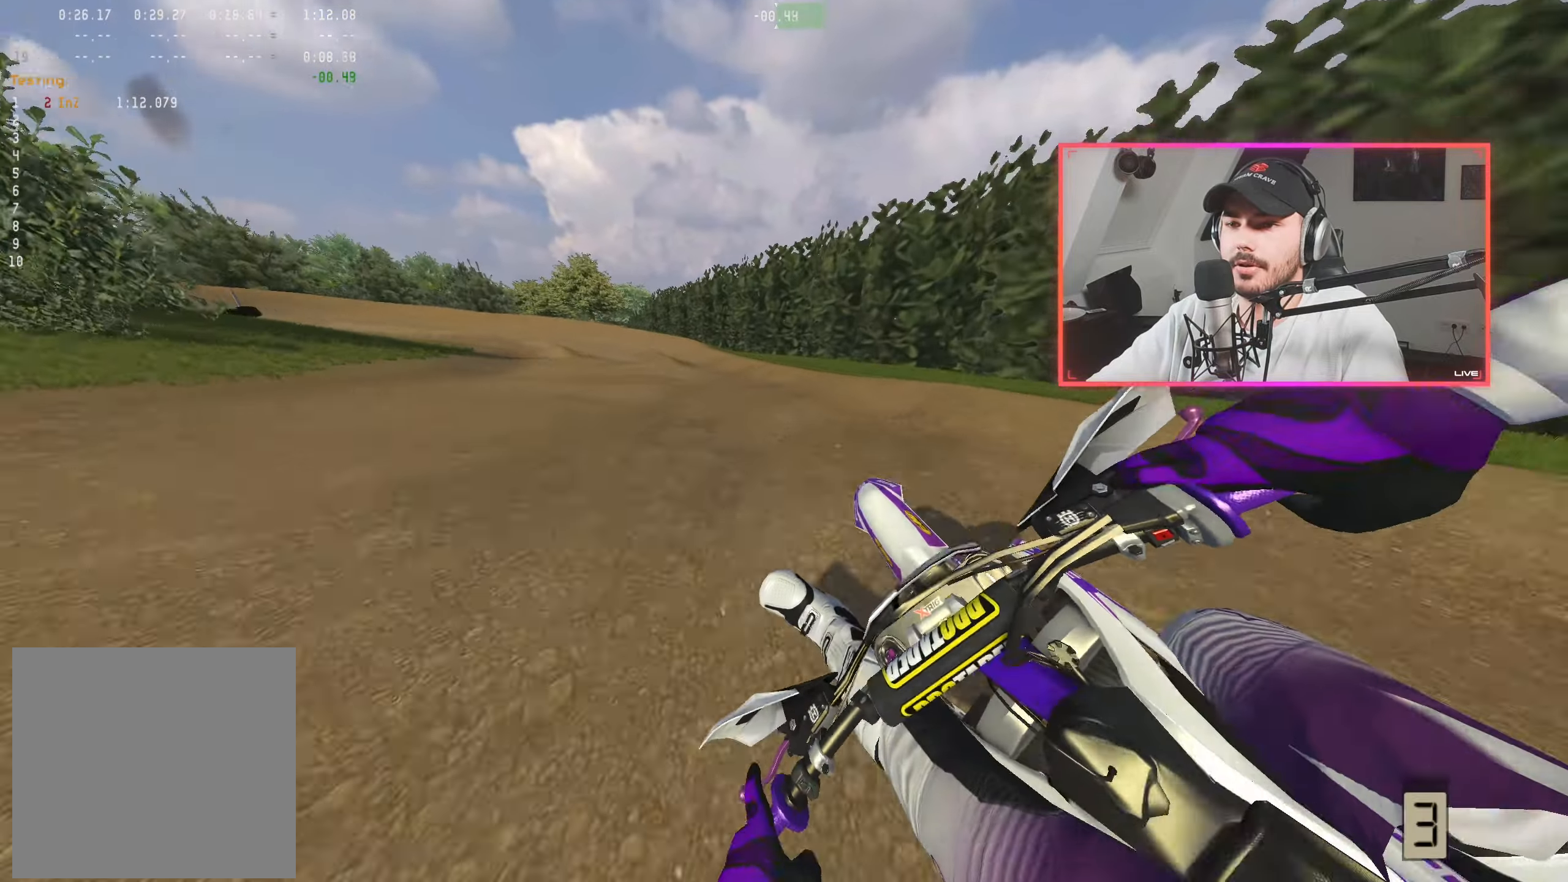
{"buttons": [], "left_stick": "center", "right_stick": "right", "events": [[117, "R2", "down"], [150, "left_stick", "left"], [250, "left_stick", "center"], [267, "R2", "up"], [334, "R2", "down"], [450, "R2", "up"]]}
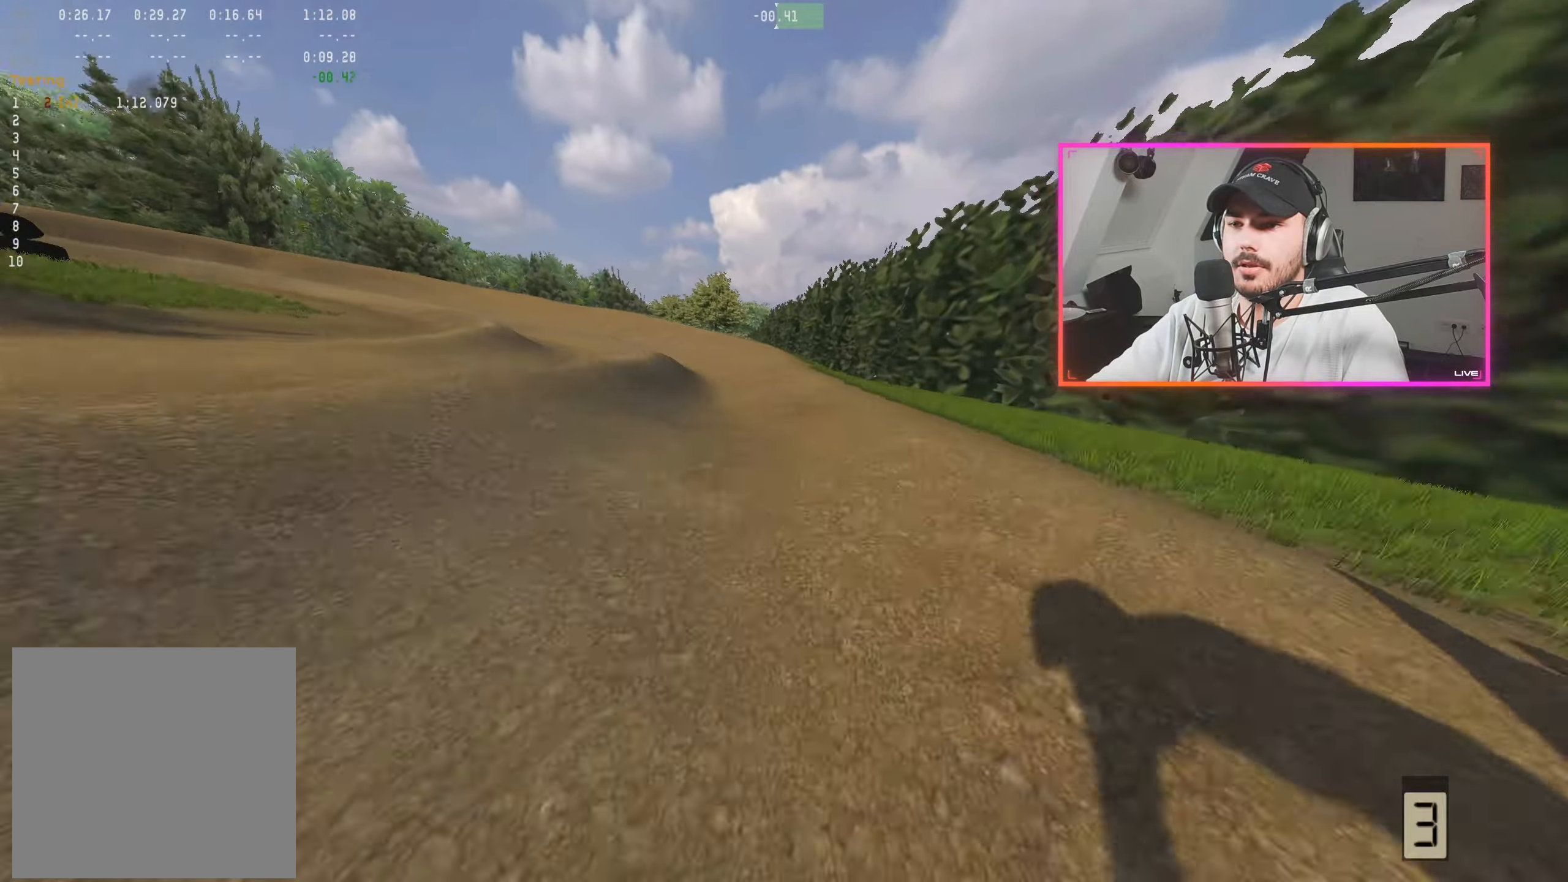
{"buttons": ["X", "R2"], "left_stick": "center", "right_stick": "center", "events": [[317, "right_stick", "center"], [367, "DPAD_RIGHT", "down"], [450, "DPAD_RIGHT", "up"], [450, "X", "down"], [500, "R2", "down"]]}
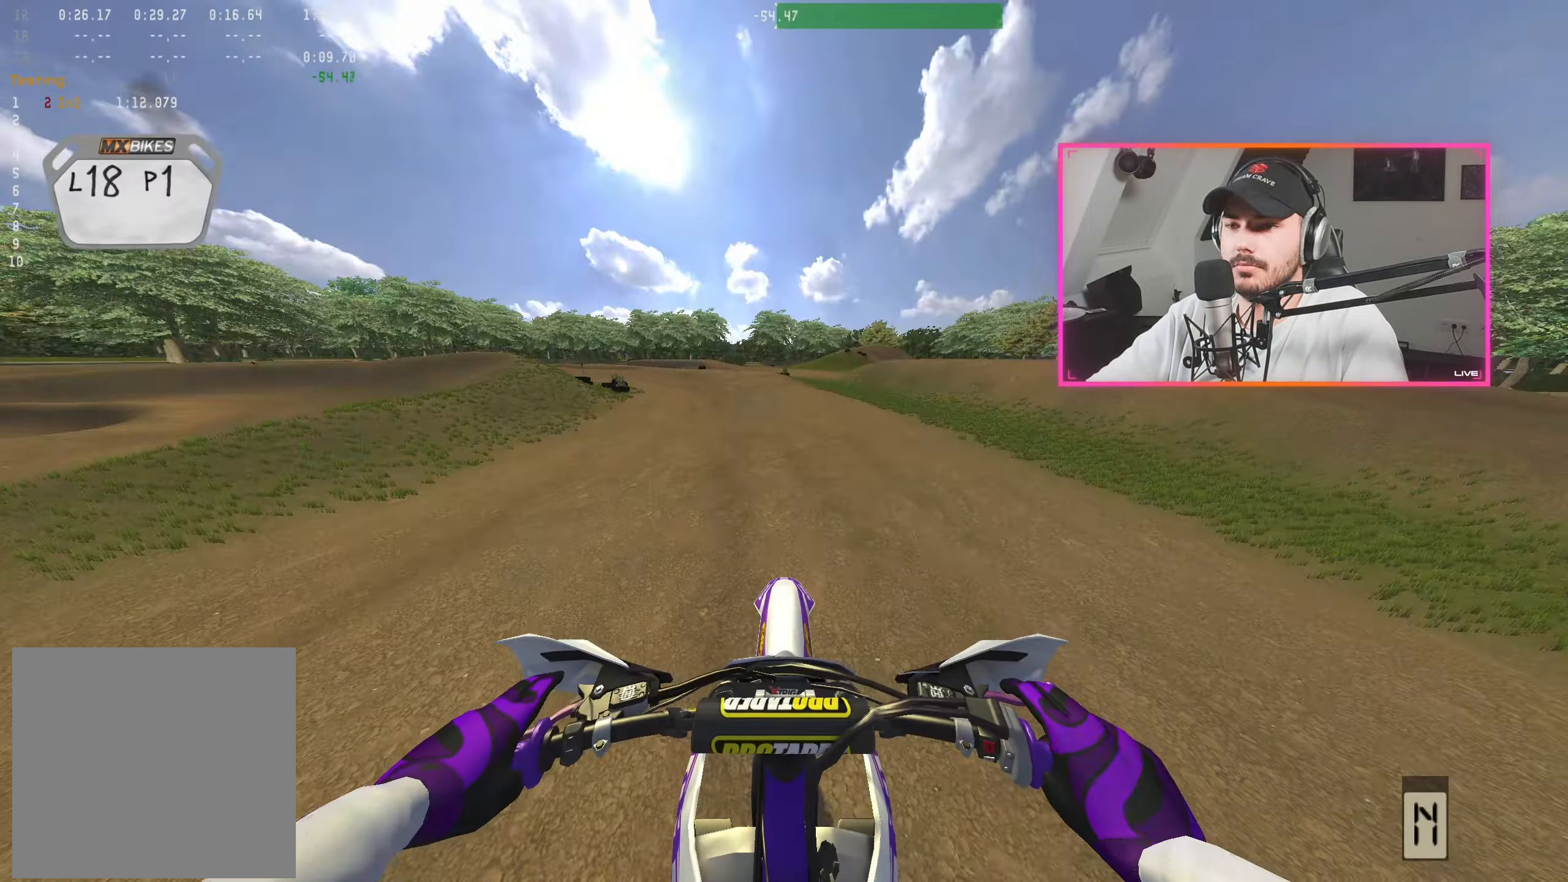
{"buttons": ["R2"], "left_stick": "center", "right_stick": "center", "events": [[34, "X", "up"]]}
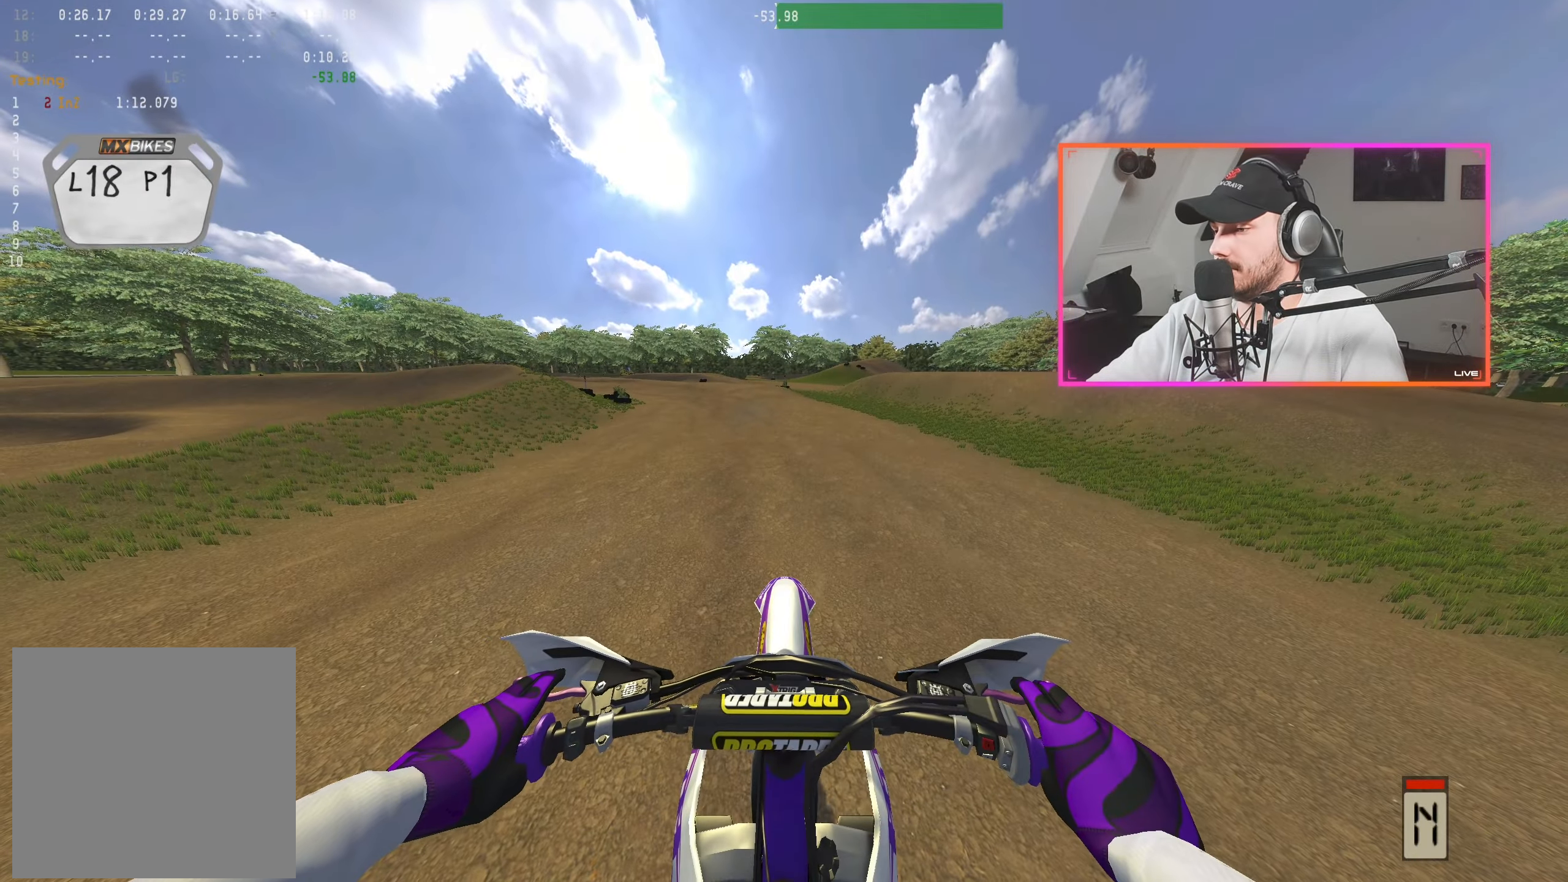
{"buttons": ["R2"], "left_stick": "center", "right_stick": "center", "events": [[234, "X", "down"], [284, "X", "up"]]}
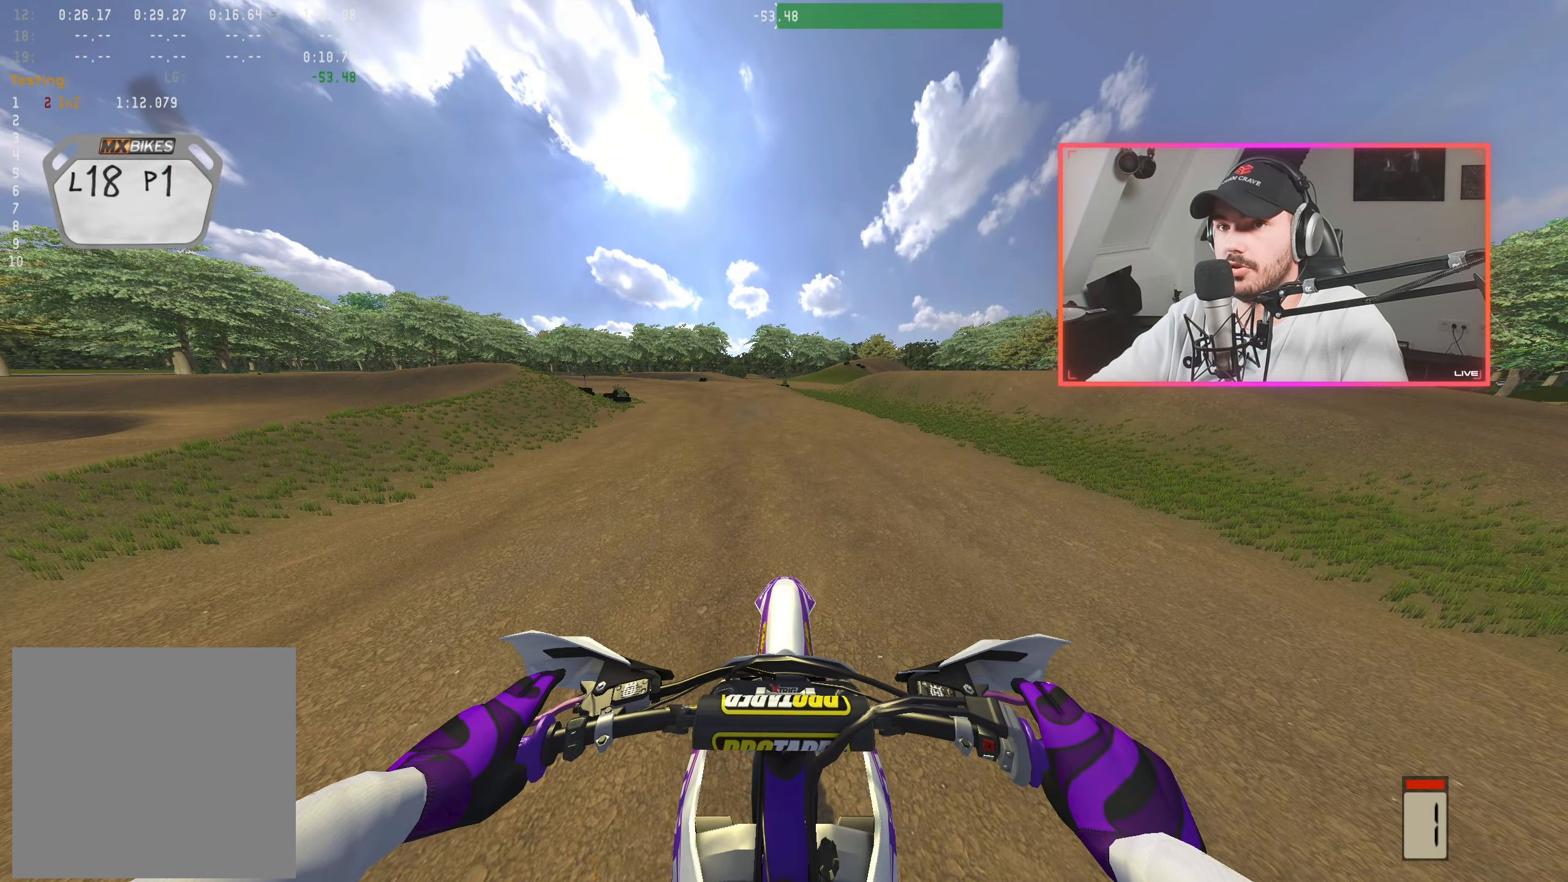
{"buttons": ["R2"], "left_stick": "center", "right_stick": "center", "events": []}
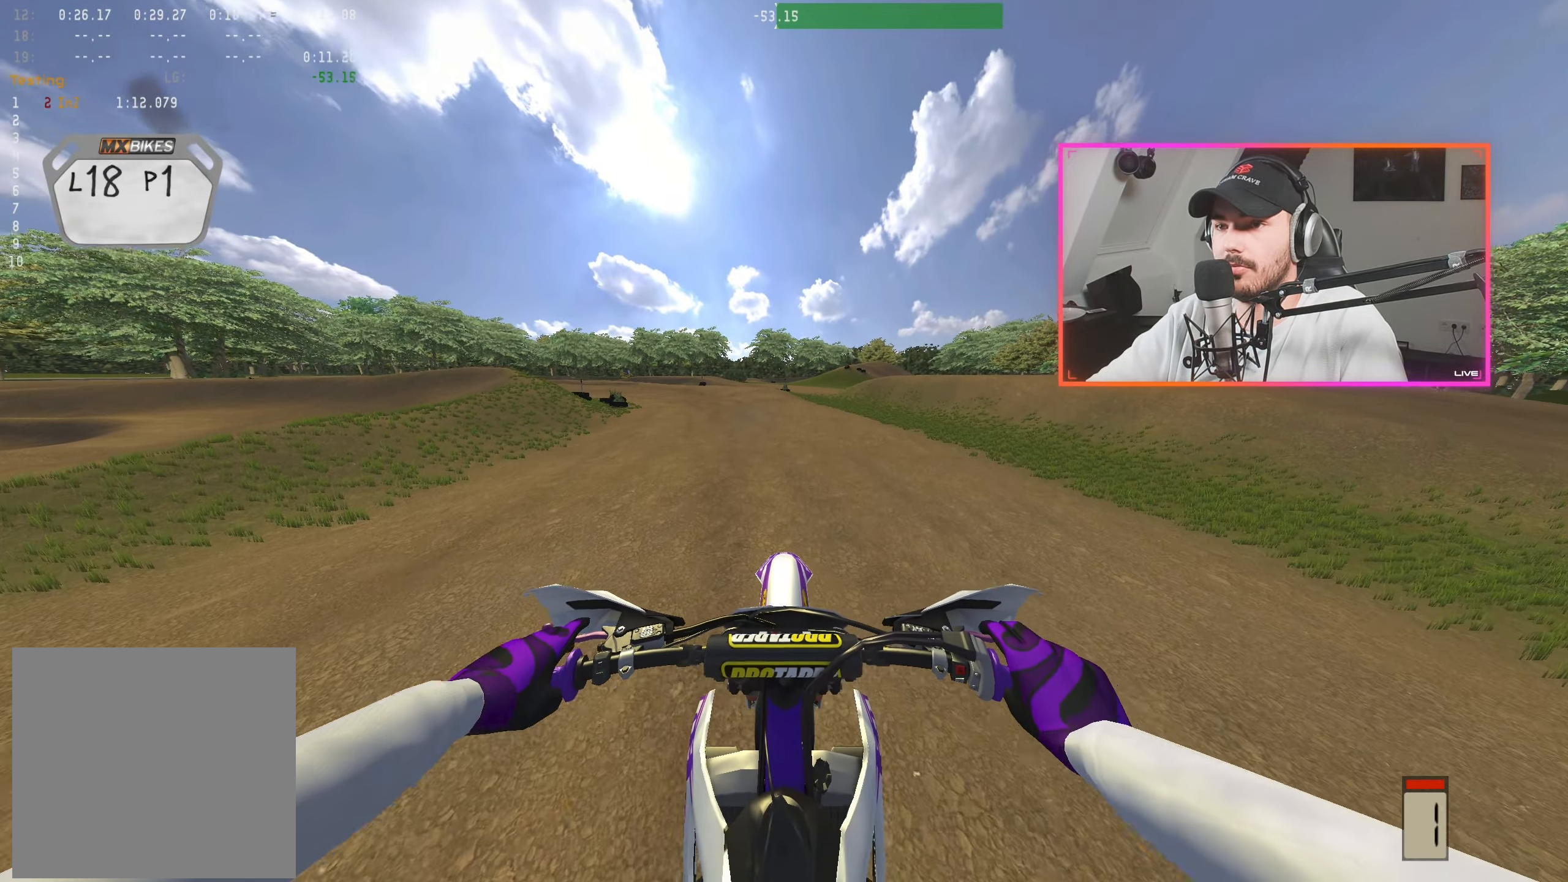
{"buttons": ["R2"], "left_stick": "center", "right_stick": "center", "events": [[234, "A", "down"], [350, "A", "up"]]}
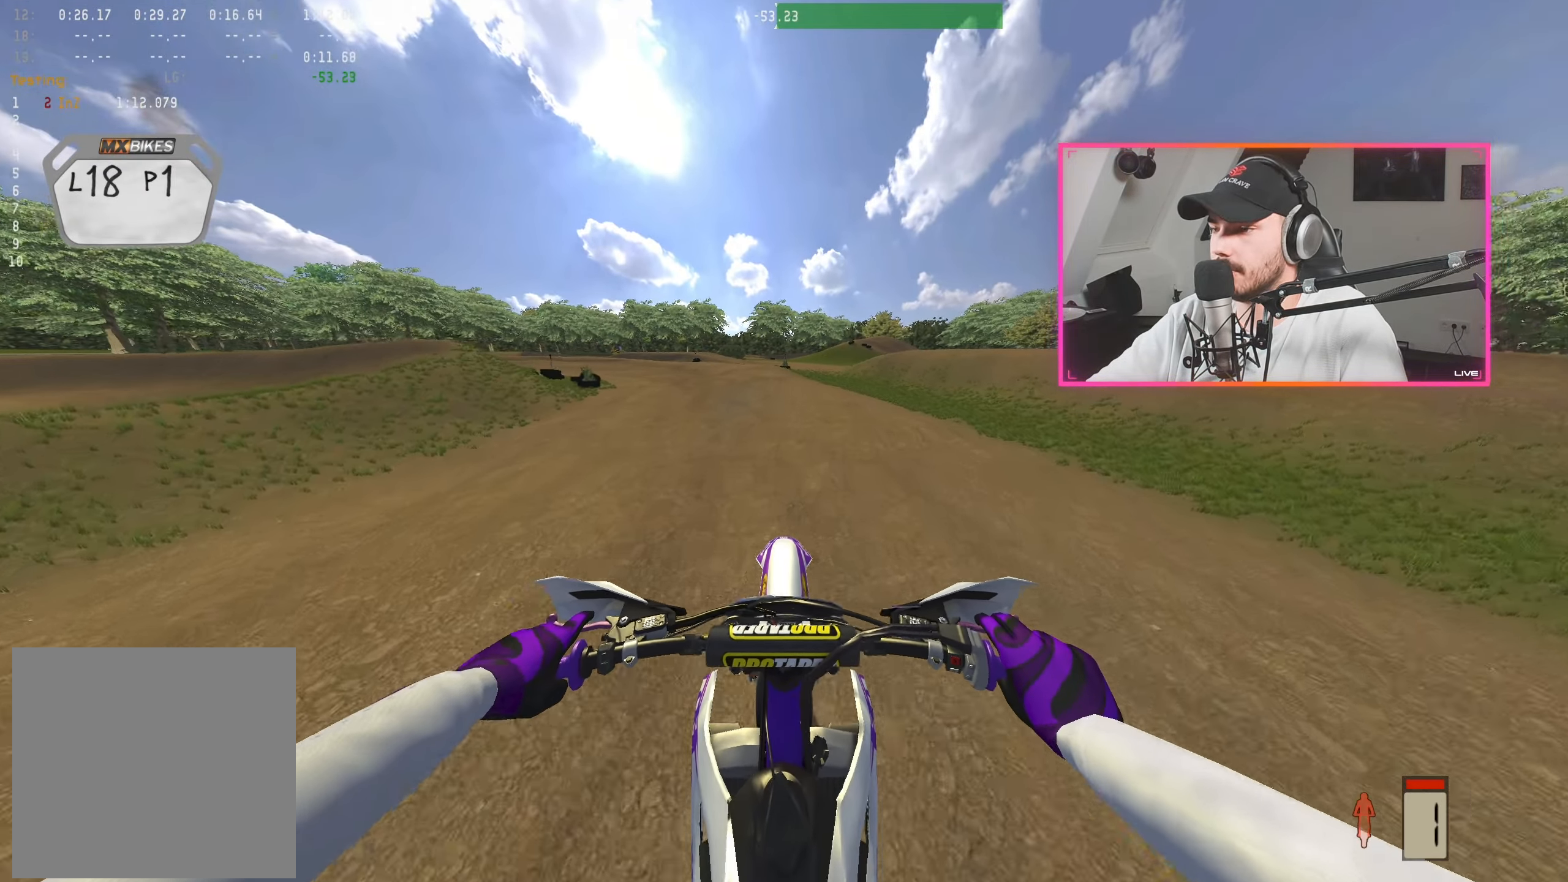
{"buttons": ["R2"], "left_stick": "center", "right_stick": "center", "events": [[200, "left_stick", "up-left"], [317, "left_stick", "center"]]}
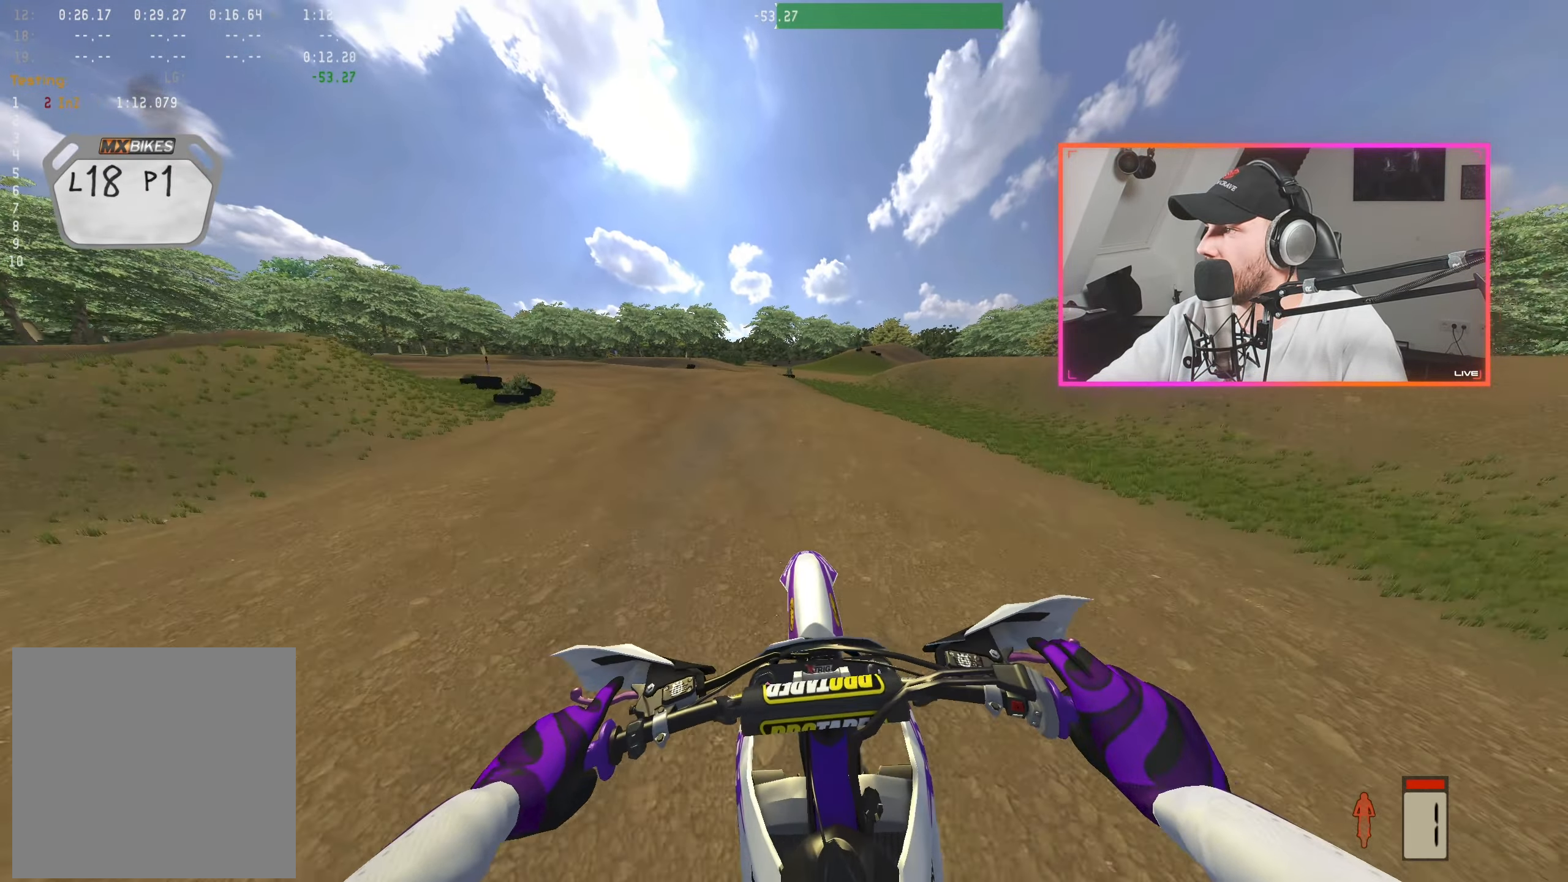
{"buttons": ["B", "R2"], "left_stick": "up-left", "right_stick": "center", "events": [[284, "left_stick", "left"], [384, "left_stick", "center"], [434, "B", "down"], [500, "left_stick", "up-left"]]}
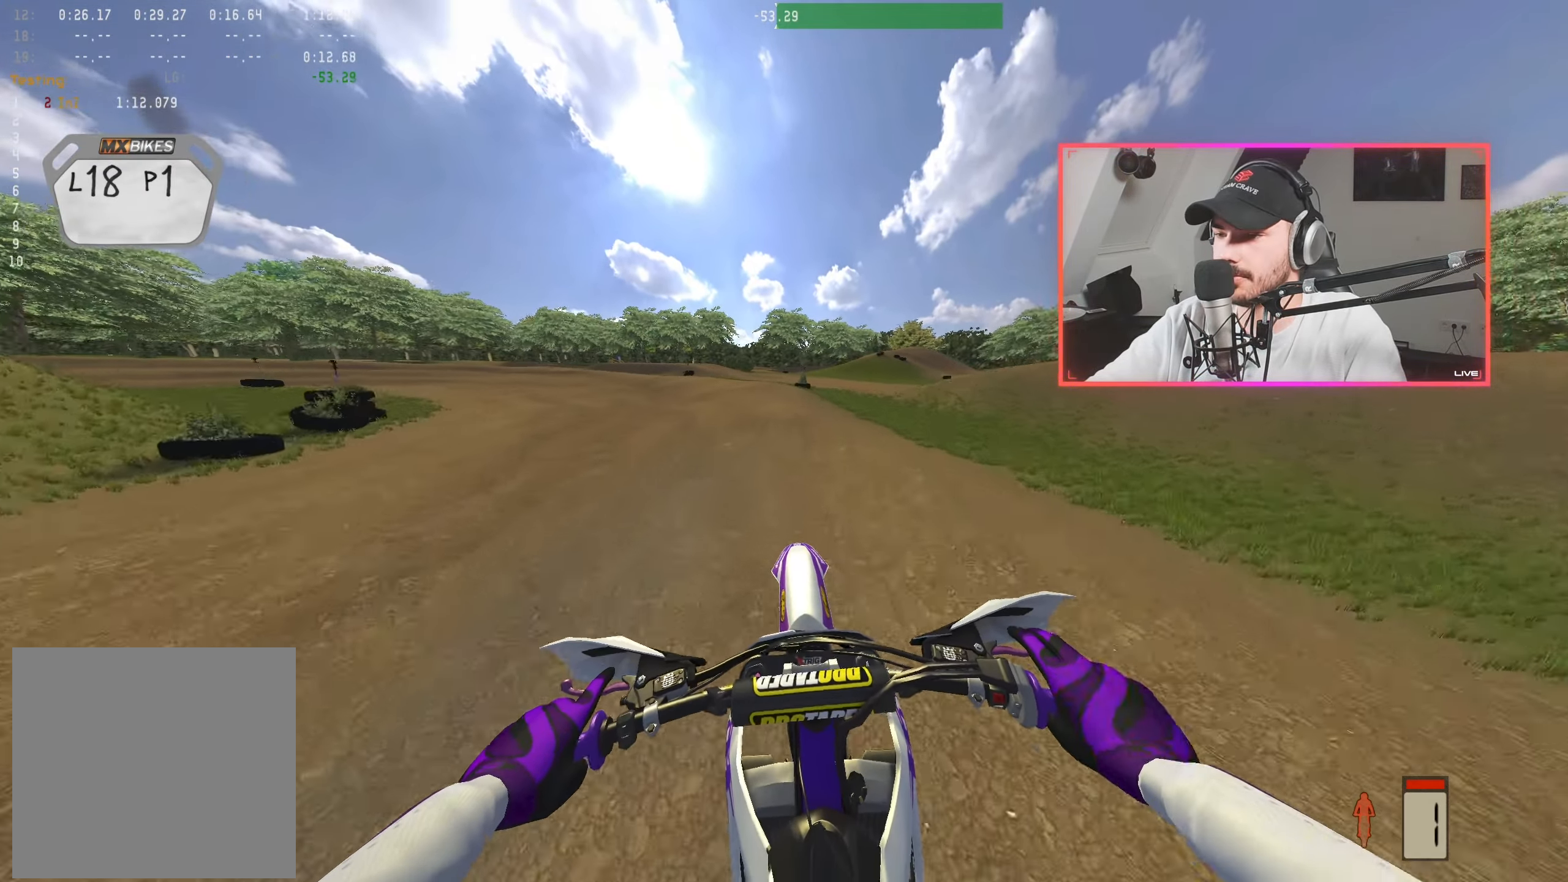
{"buttons": [], "left_stick": "up-left", "right_stick": "down-right", "events": [[17, "B", "up"], [167, "right_stick", "down-right"], [200, "left_stick", "center"], [267, "left_stick", "left"], [317, "left_stick", "up-left"], [500, "R2", "up"]]}
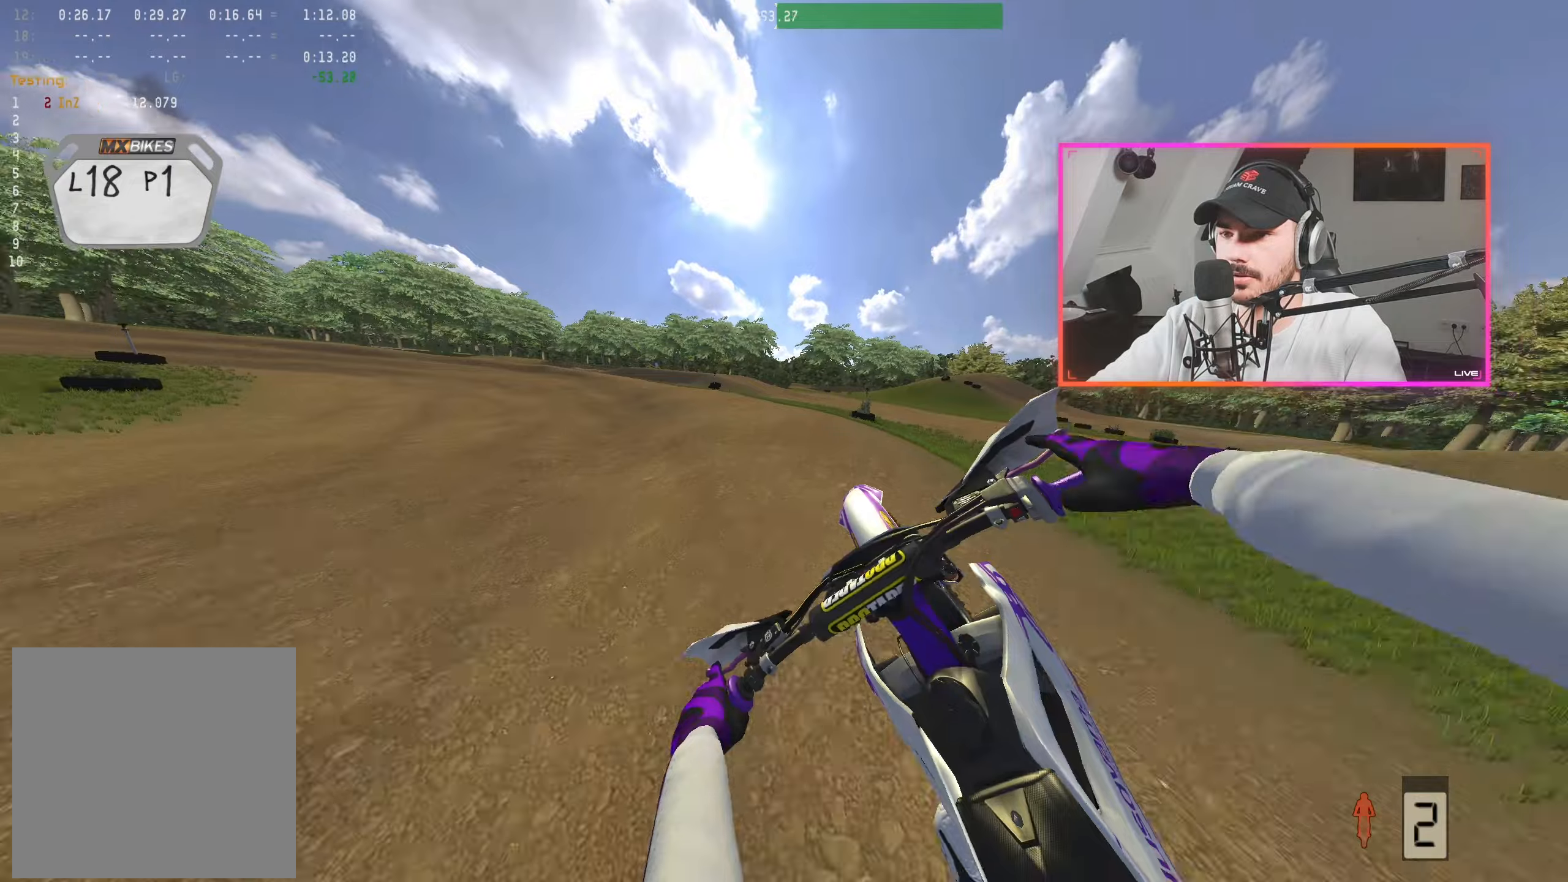
{"buttons": ["R2"], "left_stick": "center", "right_stick": "down-right", "events": [[16, "left_stick", "center"], [116, "R2", "down"], [116, "left_stick", "up-left"], [233, "left_stick", "center"], [300, "left_stick", "left"], [333, "R2", "up"], [400, "left_stick", "center"], [433, "R2", "down"]]}
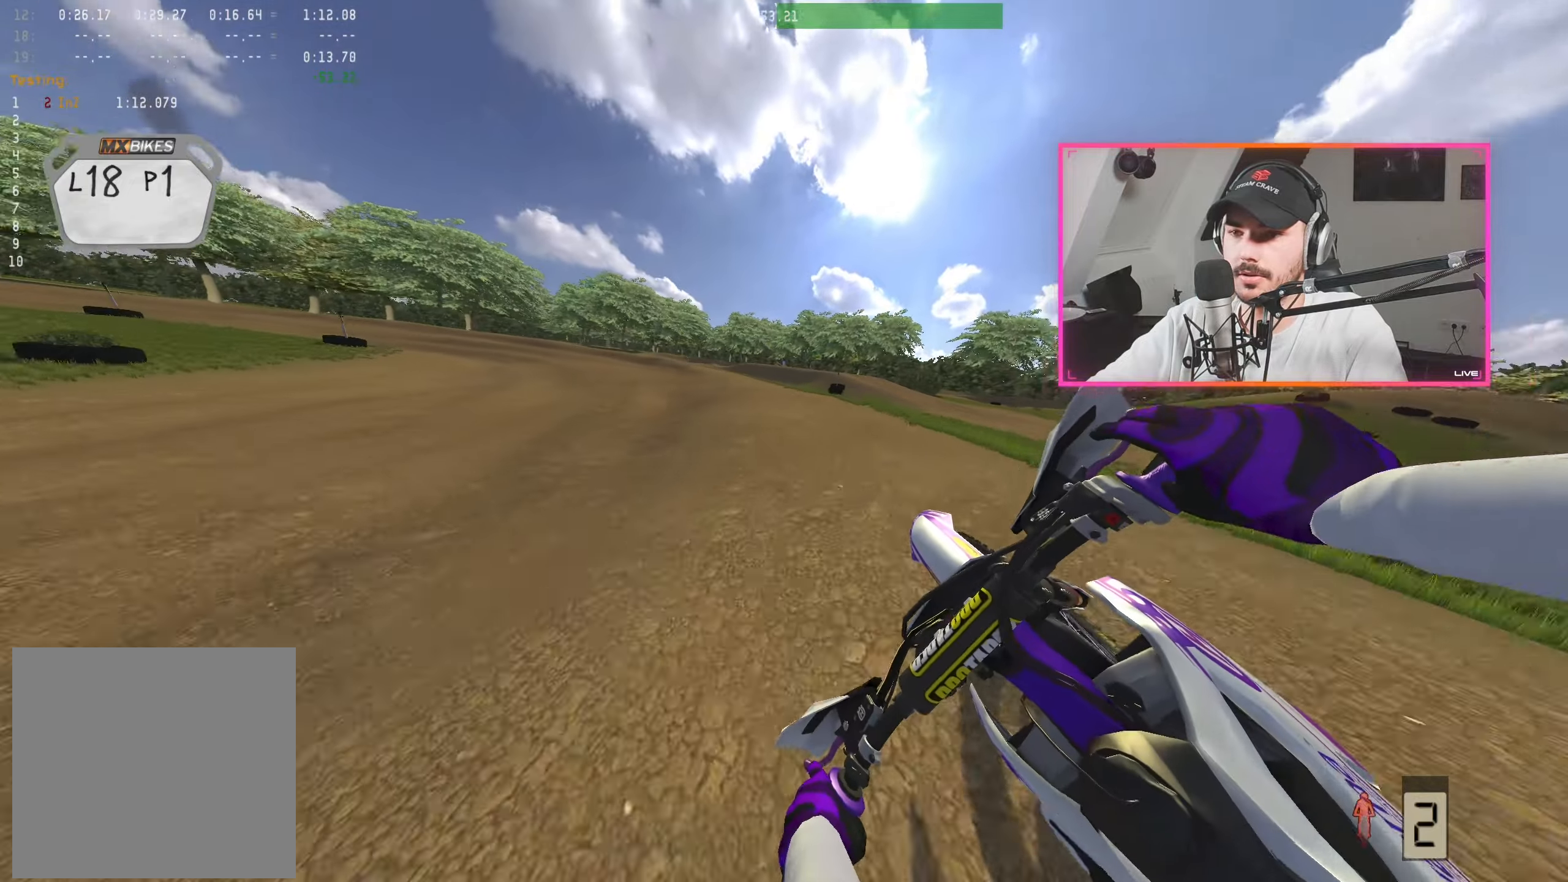
{"buttons": ["R2"], "left_stick": "center", "right_stick": "down-right", "events": [[133, "left_stick", "left"], [233, "left_stick", "center"], [333, "left_stick", "left"], [433, "left_stick", "center"]]}
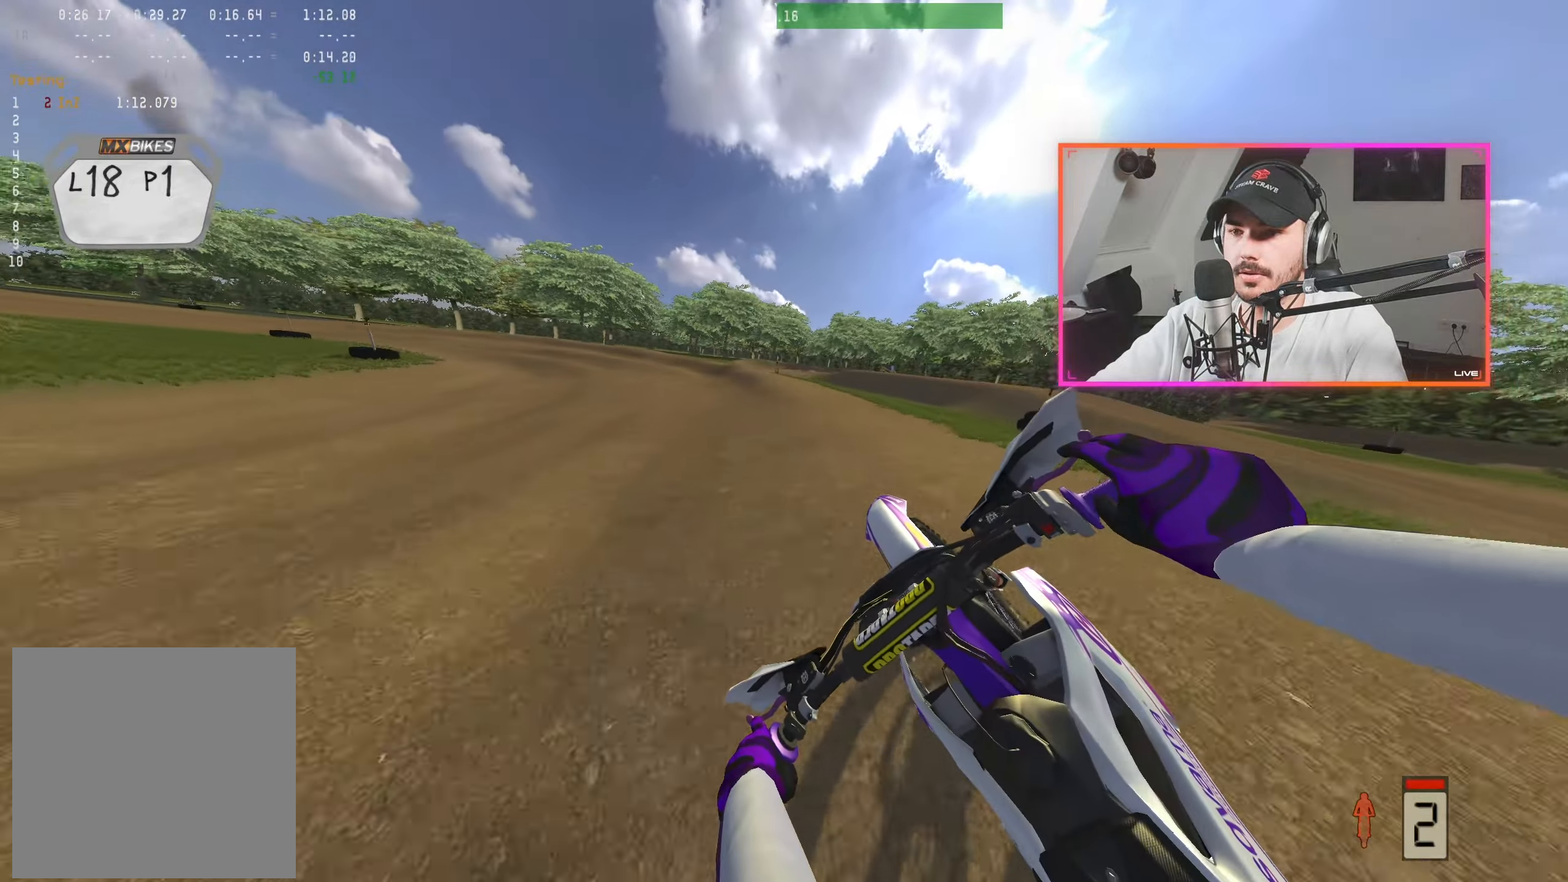
{"buttons": ["R2"], "left_stick": "up-left", "right_stick": "down-right", "events": [[100, "left_stick", "left"], [216, "left_stick", "center"], [400, "left_stick", "up-left"]]}
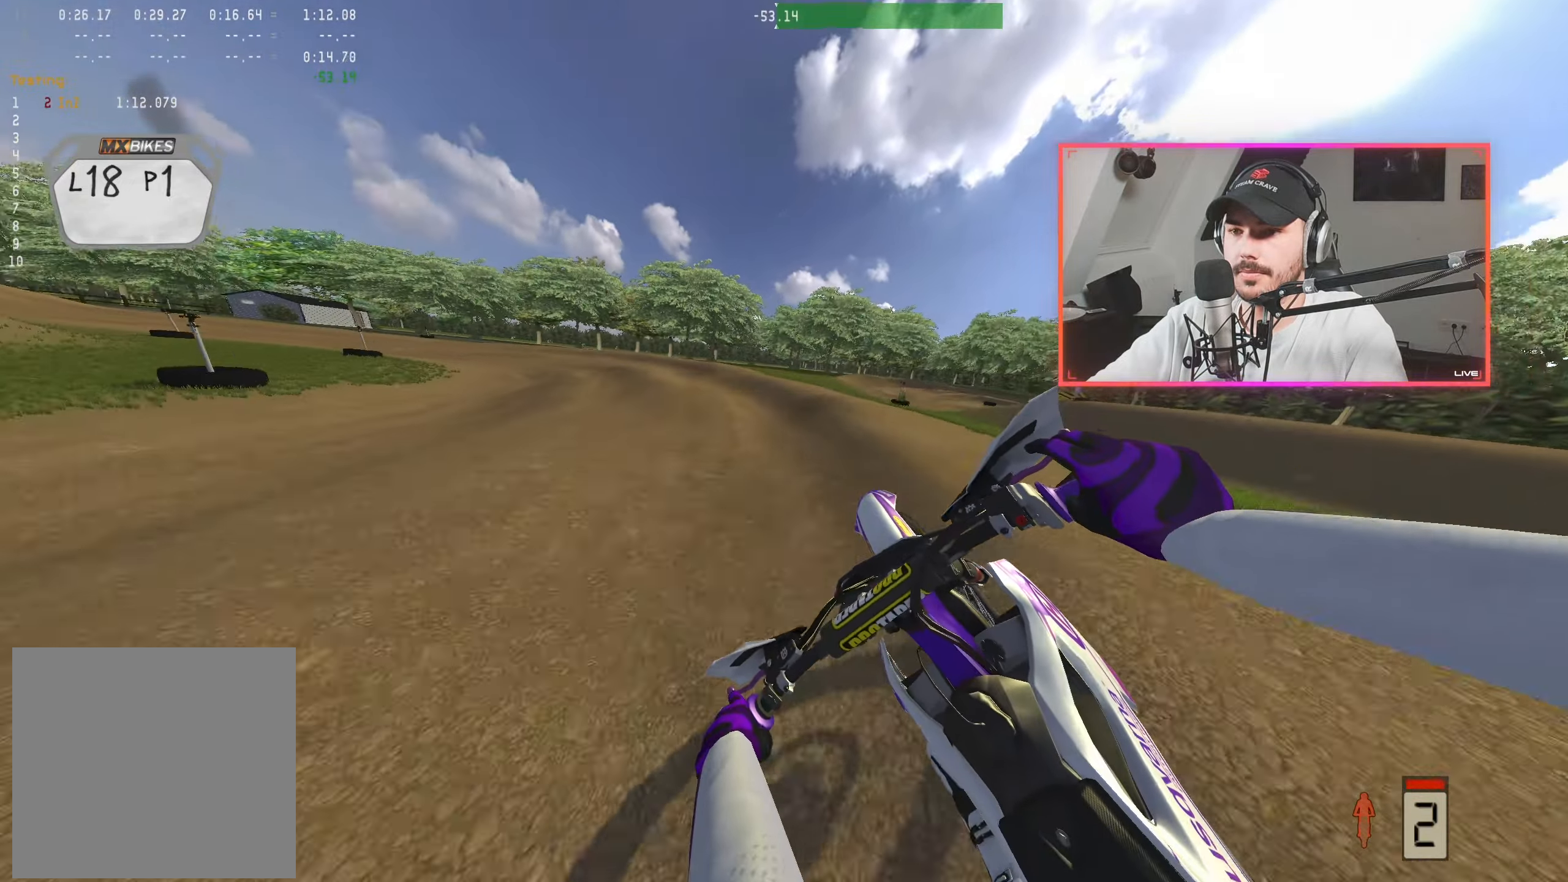
{"buttons": [], "left_stick": "center", "right_stick": "down-right", "events": [[16, "left_stick", "center"], [116, "left_stick", "up-left"], [233, "left_stick", "center"], [333, "left_stick", "up-left"], [400, "R2", "up"], [466, "left_stick", "center"]]}
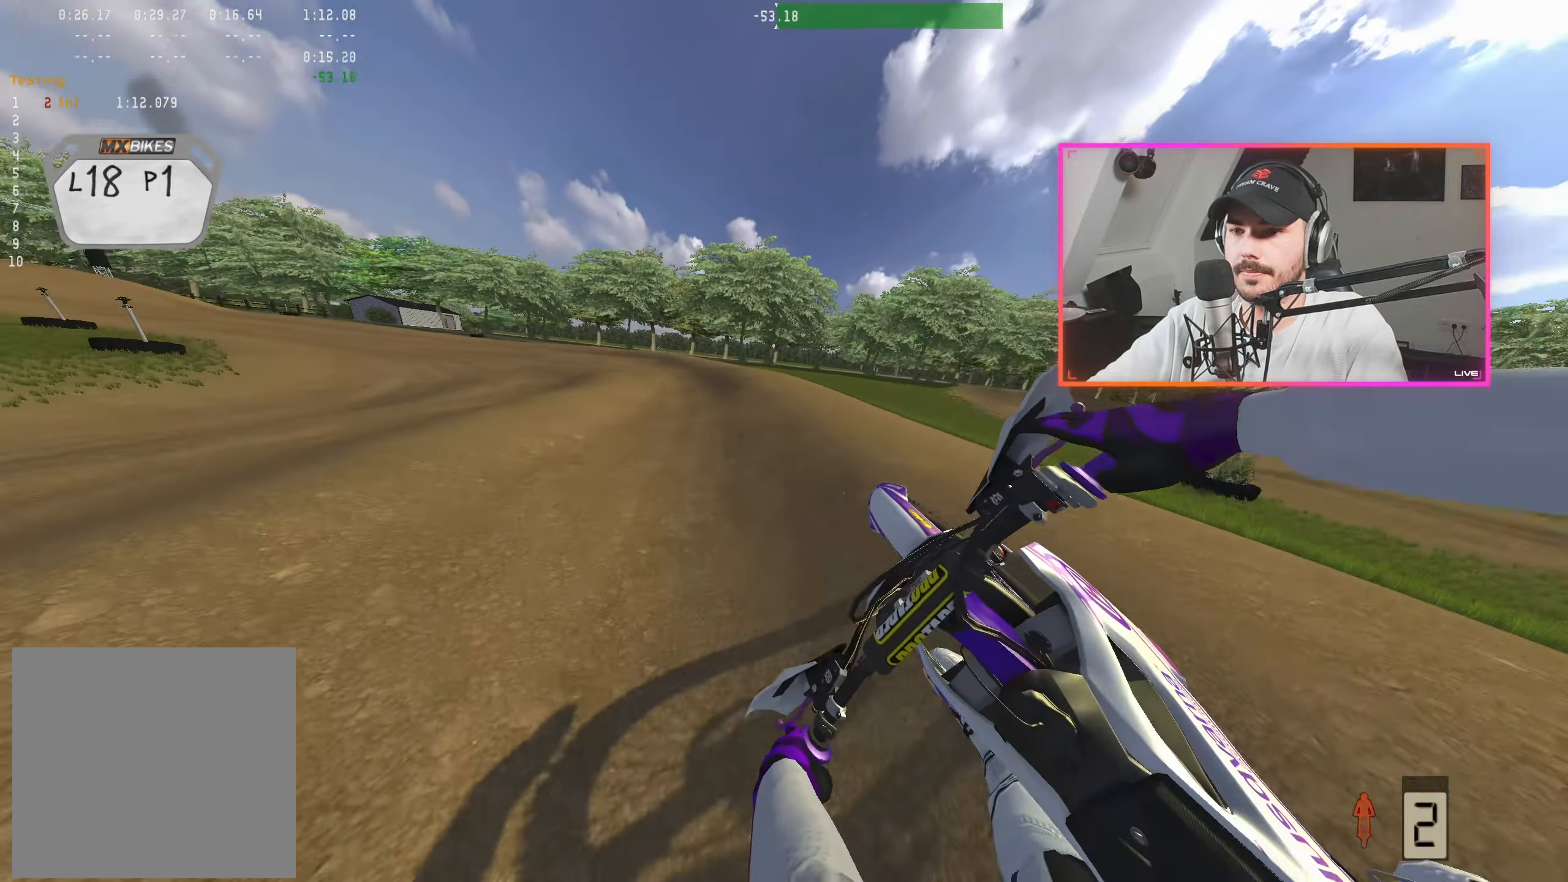
{"buttons": [], "left_stick": "center", "right_stick": "down-right", "events": [[83, "left_stick", "left"], [116, "R2", "down"], [183, "left_stick", "center"], [350, "left_stick", "up-left"], [450, "left_stick", "center"], [483, "R2", "up"]]}
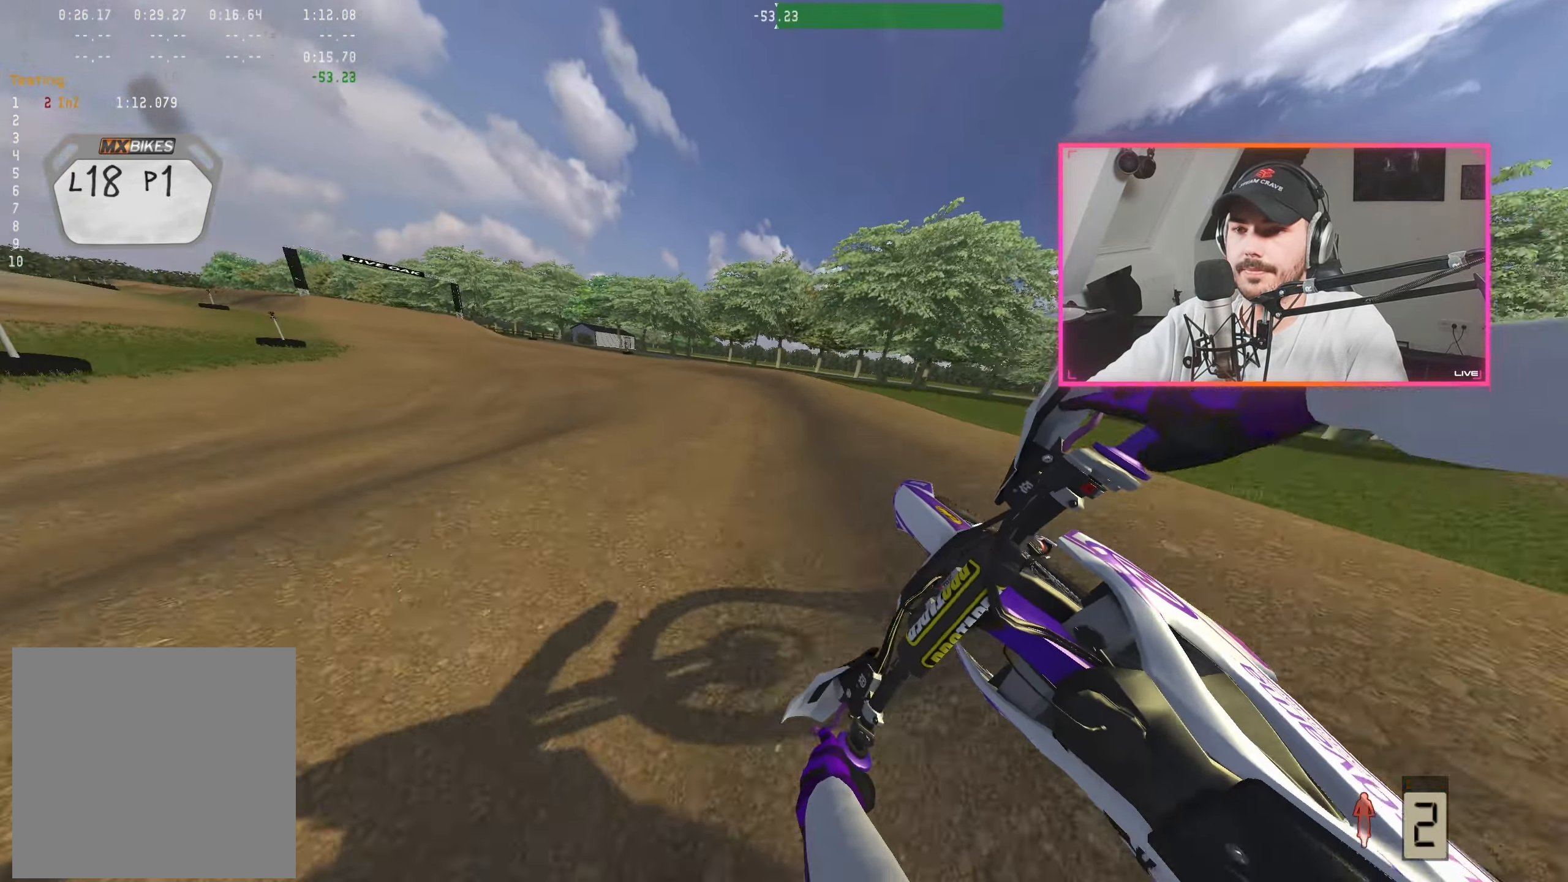
{"buttons": ["R2"], "left_stick": "up-left", "right_stick": "down-right", "events": [[66, "R2", "down"], [66, "left_stick", "left"], [183, "left_stick", "center"], [266, "R2", "up"], [350, "R2", "down"], [483, "left_stick", "up-left"]]}
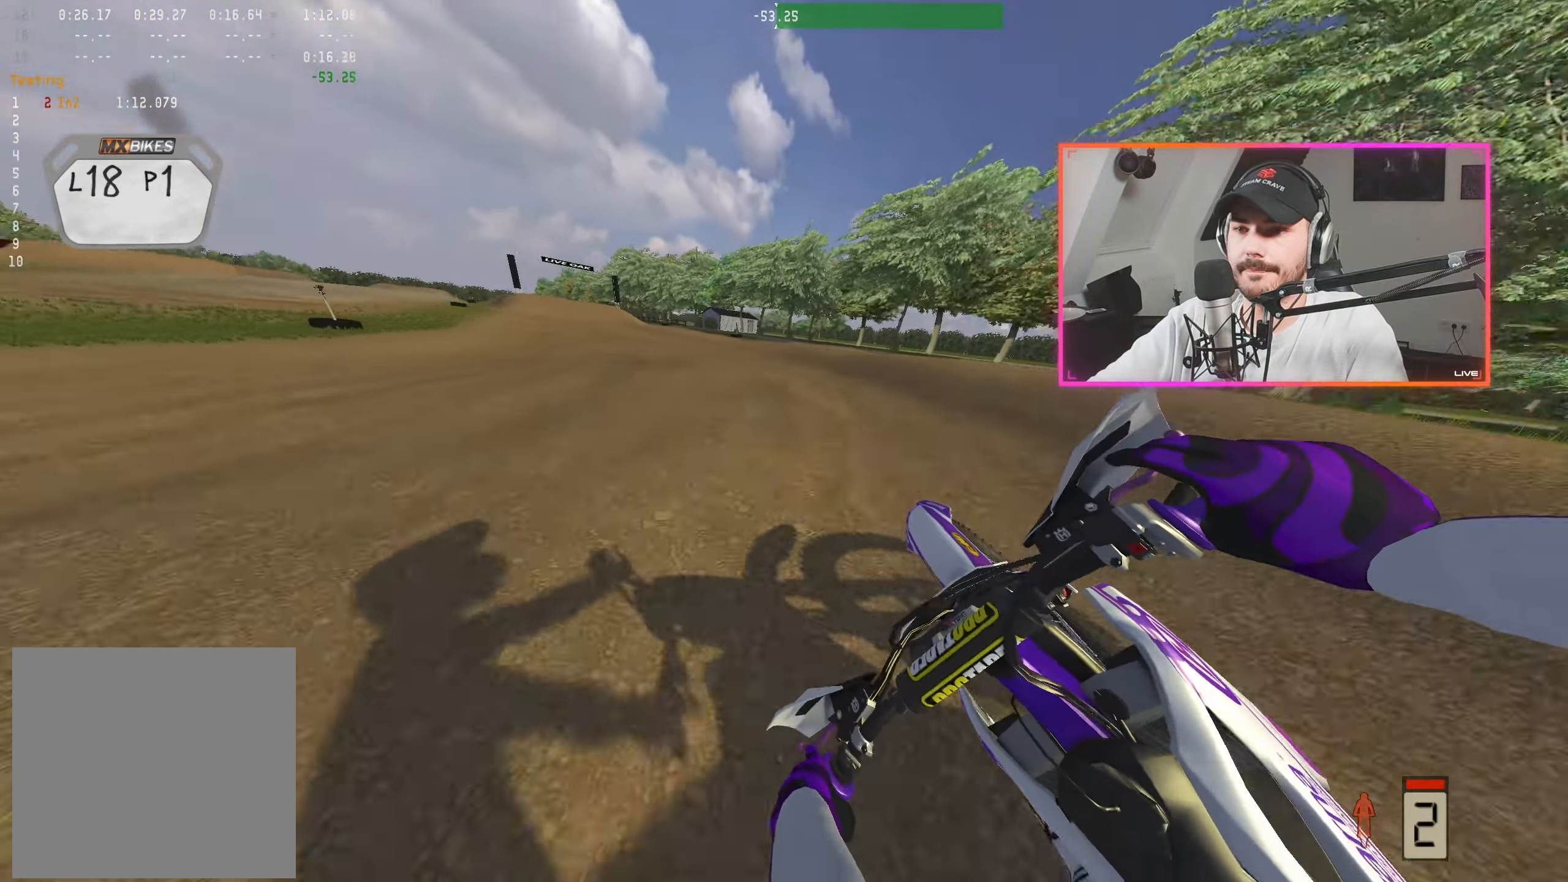
{"buttons": ["B", "R2"], "left_stick": "center", "right_stick": "center", "events": [[100, "left_stick", "center"], [233, "left_stick", "up-left"], [316, "left_stick", "center"], [366, "right_stick", "center"], [433, "B", "down"]]}
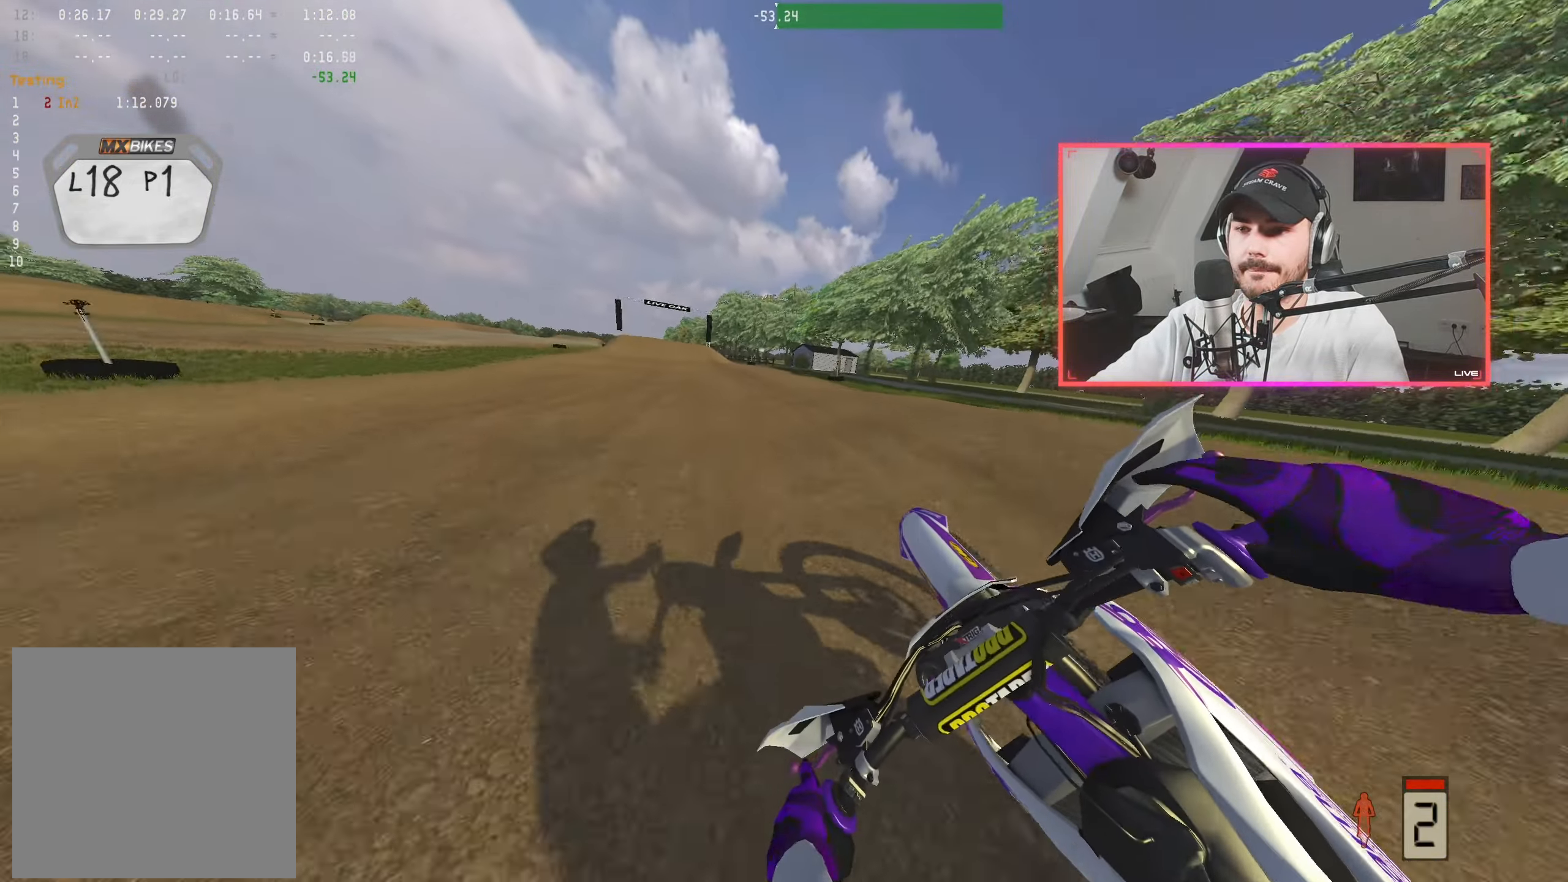
{"buttons": ["R2"], "left_stick": "center", "right_stick": "down-right", "events": [[16, "B", "up"], [16, "left_stick", "up-left"], [133, "left_stick", "center"], [183, "right_stick", "down-right"]]}
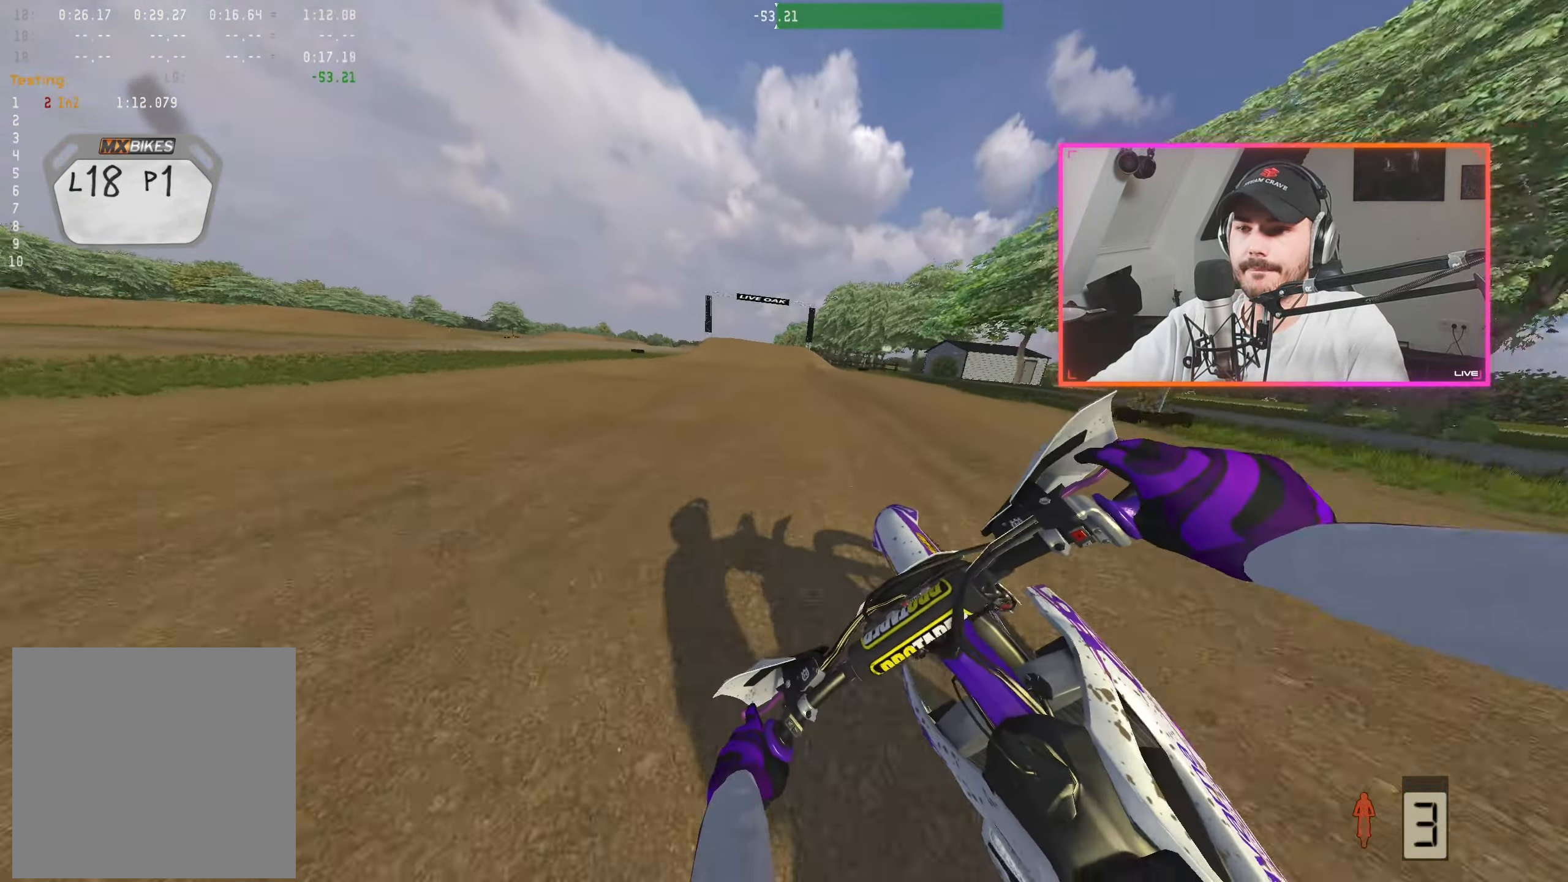
{"buttons": ["R2"], "left_stick": "right", "right_stick": "center", "events": [[83, "right_stick", "center"], [133, "left_stick", "right"], [183, "A", "down"], [233, "A", "up"], [250, "left_stick", "center"], [383, "left_stick", "right"]]}
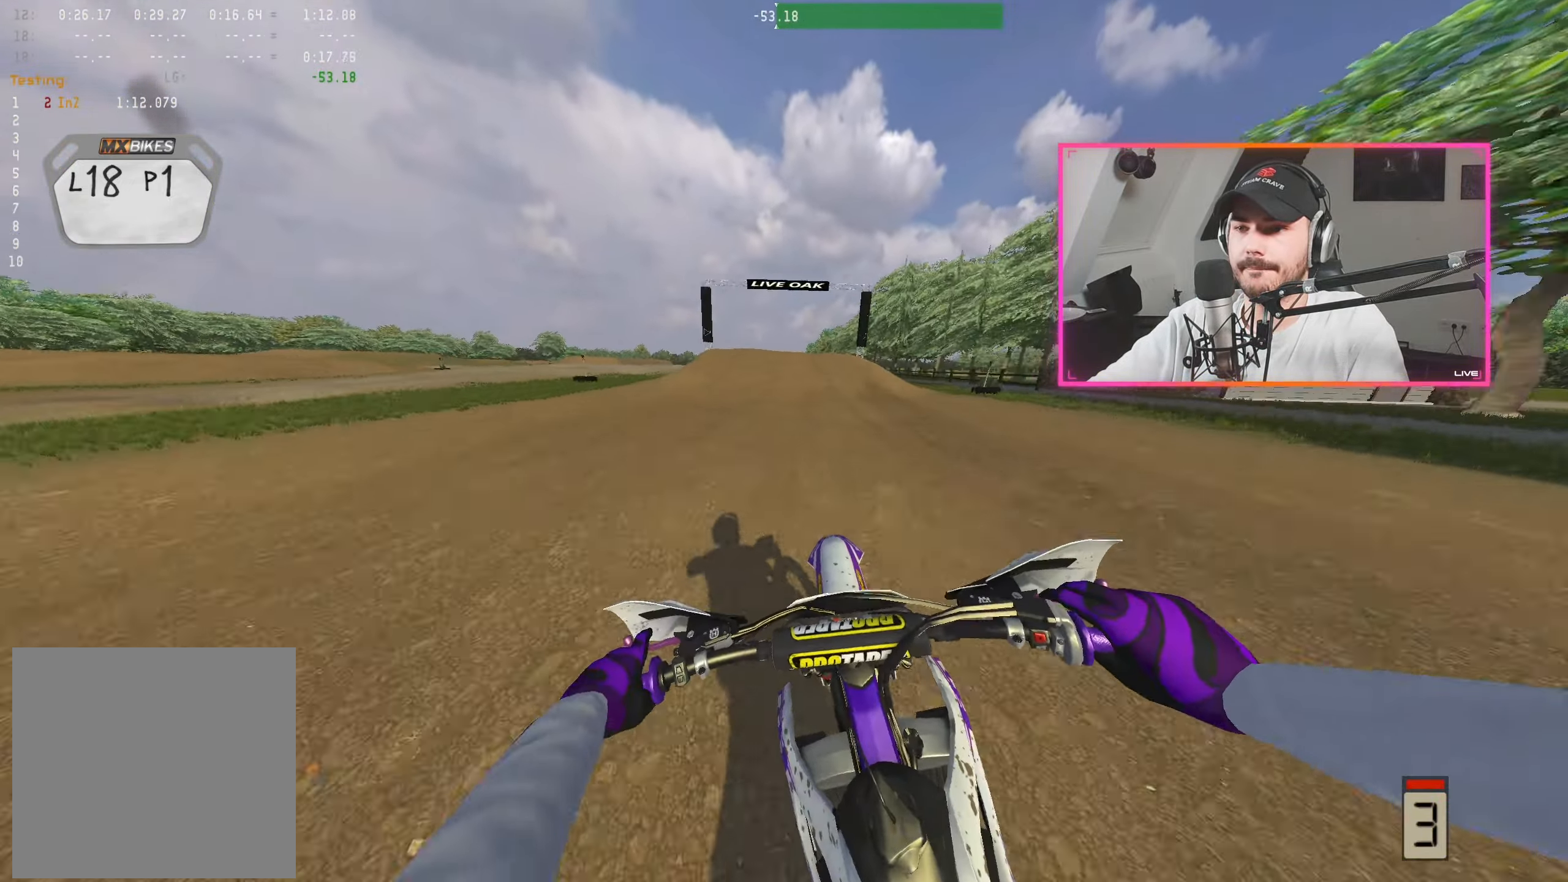
{"buttons": [], "left_stick": "center", "right_stick": "center", "events": [[16, "left_stick", "center"], [400, "R2", "up"]]}
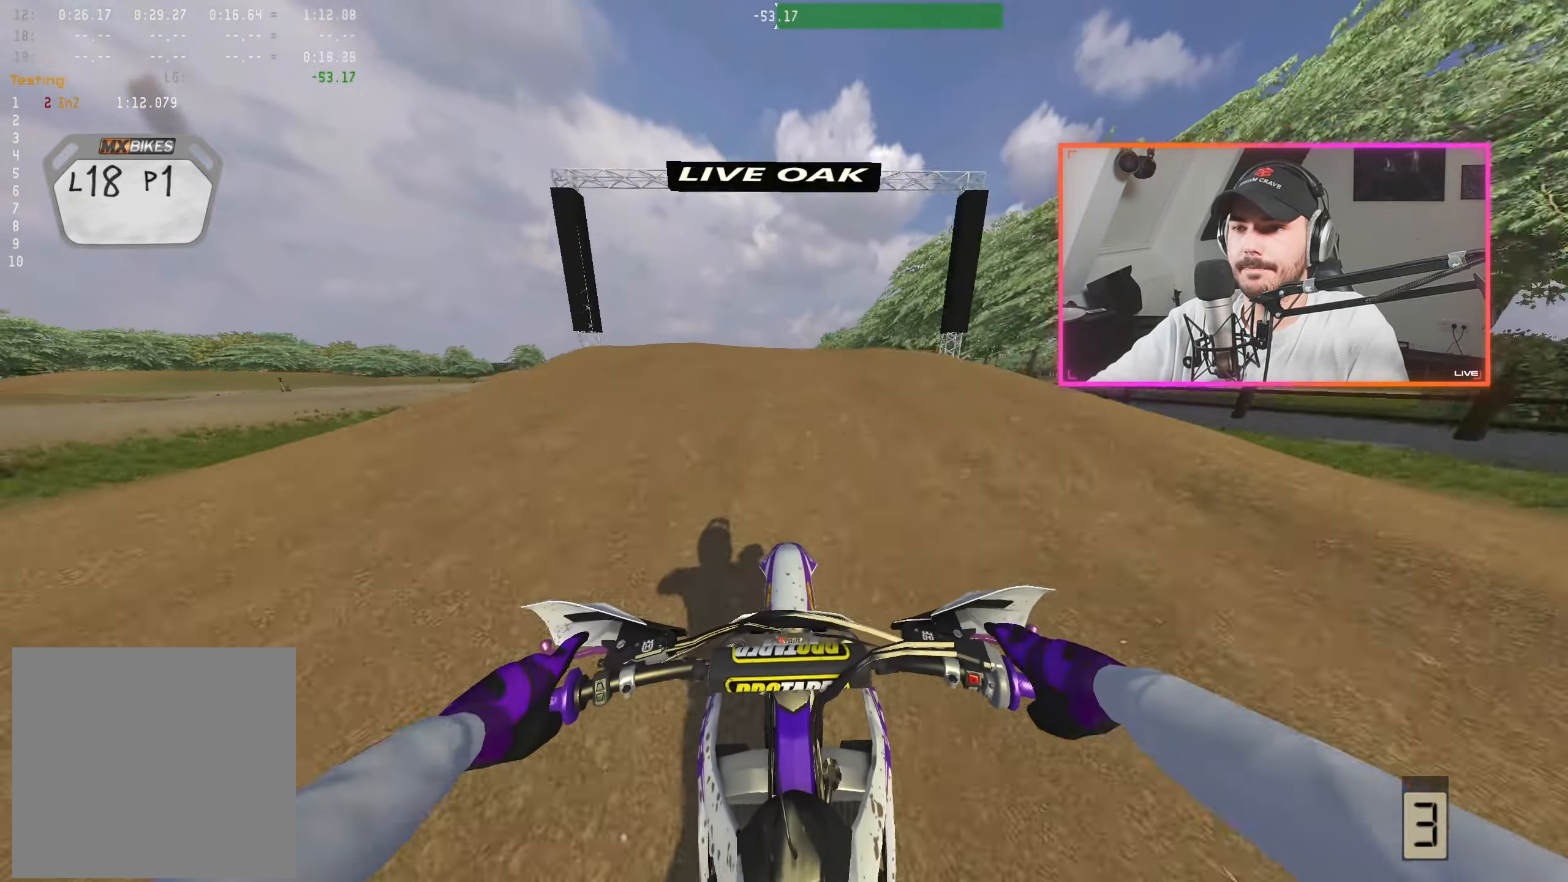
{"buttons": [], "left_stick": "center", "right_stick": "center", "events": [[33, "R2", "down"], [33, "right_stick", "down-right"], [67, "left_stick", "right"], [350, "right_stick", "center"], [417, "R2", "up"], [467, "left_stick", "center"]]}
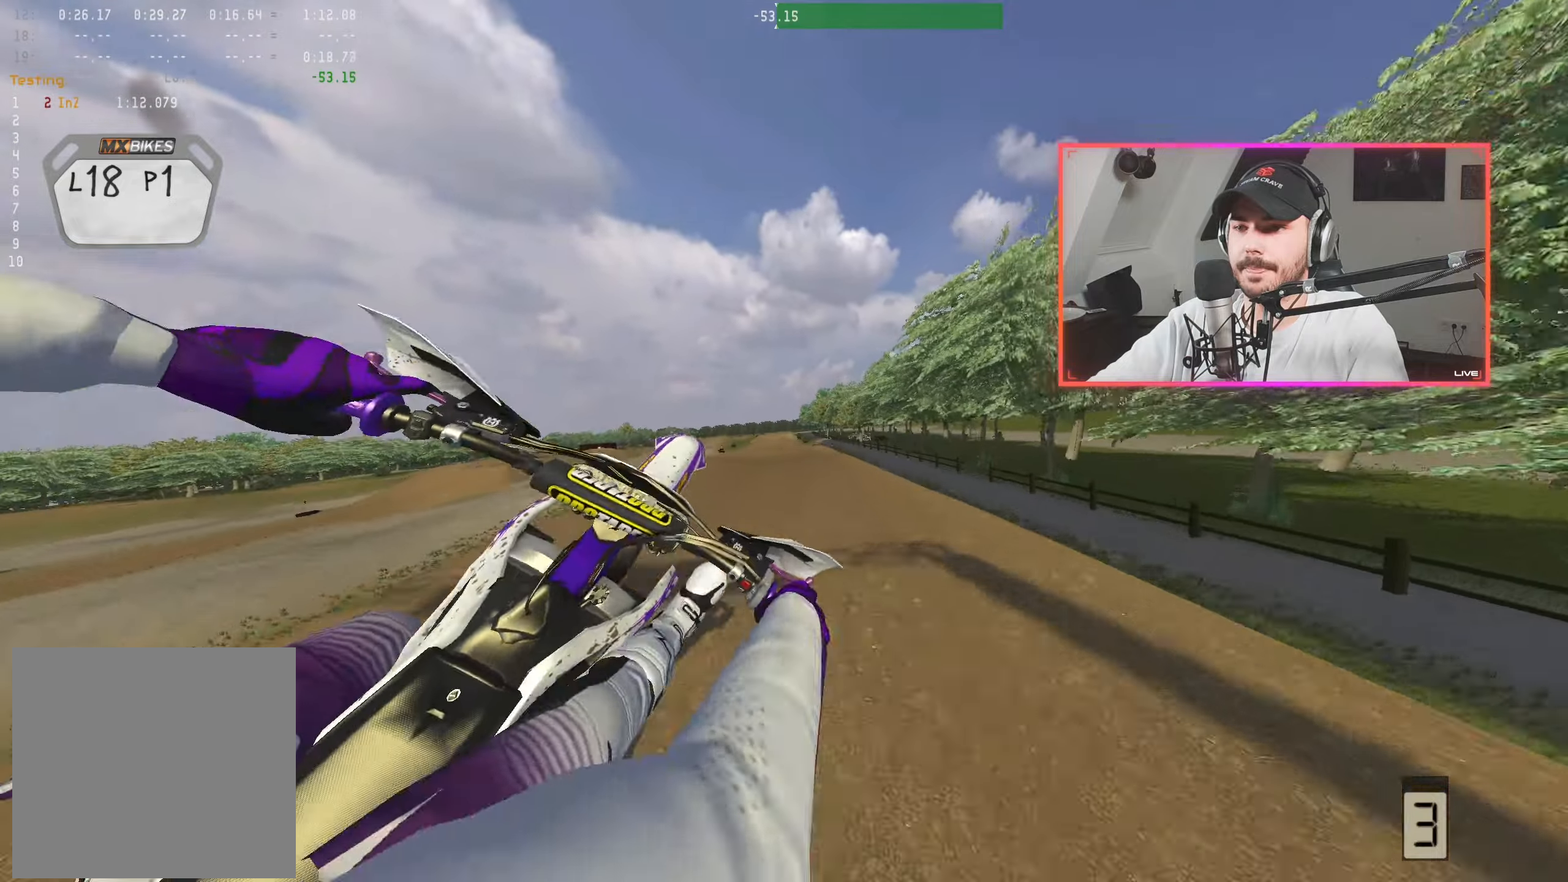
{"buttons": ["R2"], "left_stick": "center", "right_stick": "up", "events": [[117, "right_stick", "up"], [183, "R2", "down"], [233, "left_stick", "left"], [400, "left_stick", "center"]]}
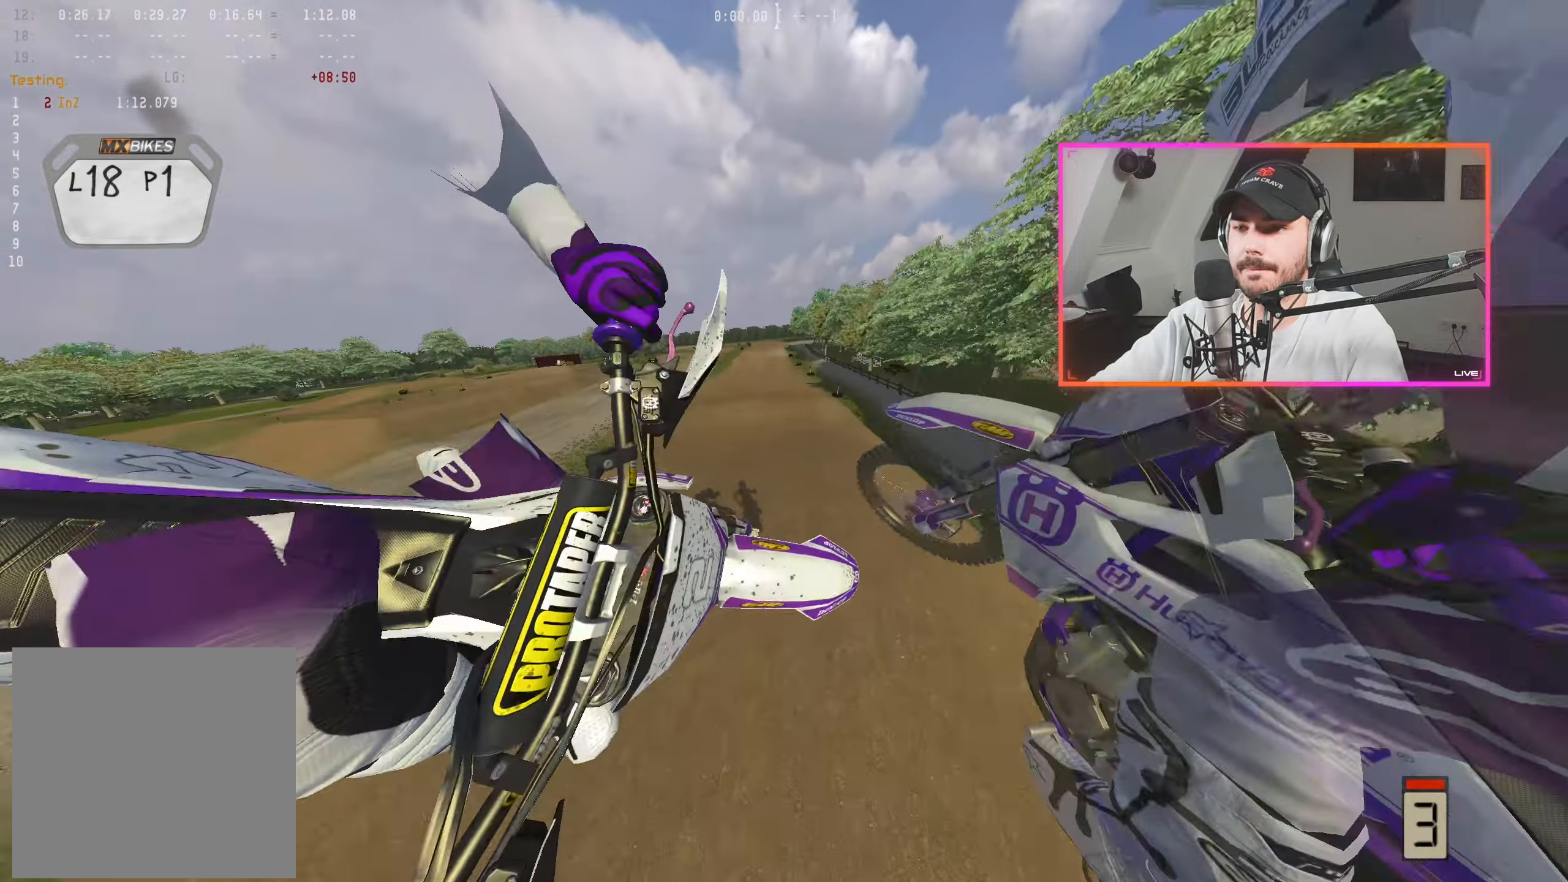
{"buttons": ["R2"], "left_stick": "left", "right_stick": "up", "events": [[367, "left_stick", "left"]]}
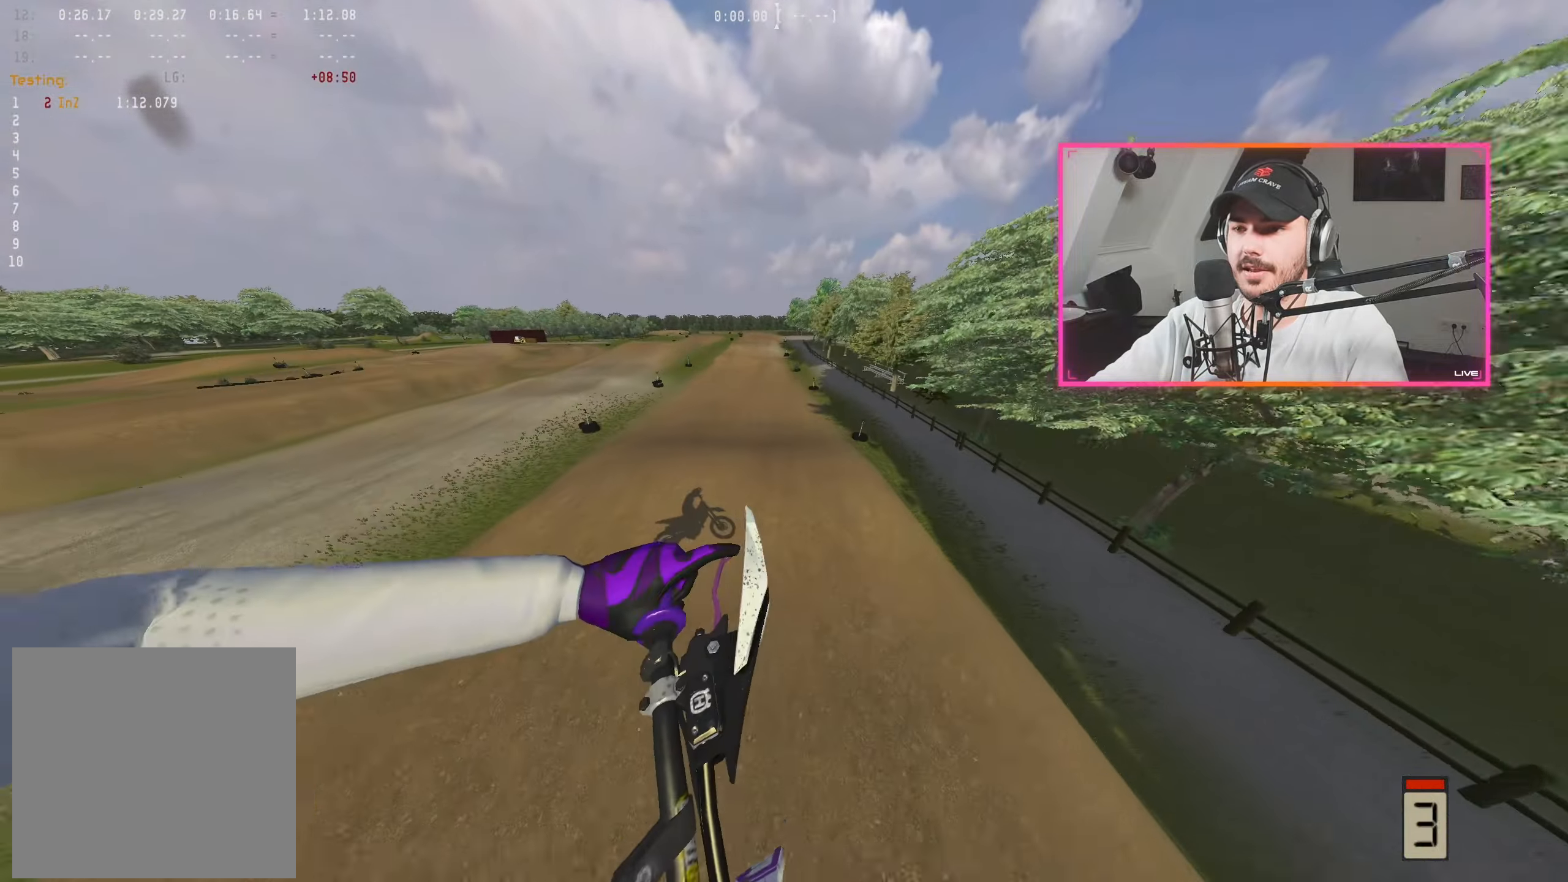
{"buttons": ["R2"], "left_stick": "center", "right_stick": "center", "events": [[17, "left_stick", "center"], [350, "right_stick", "center"]]}
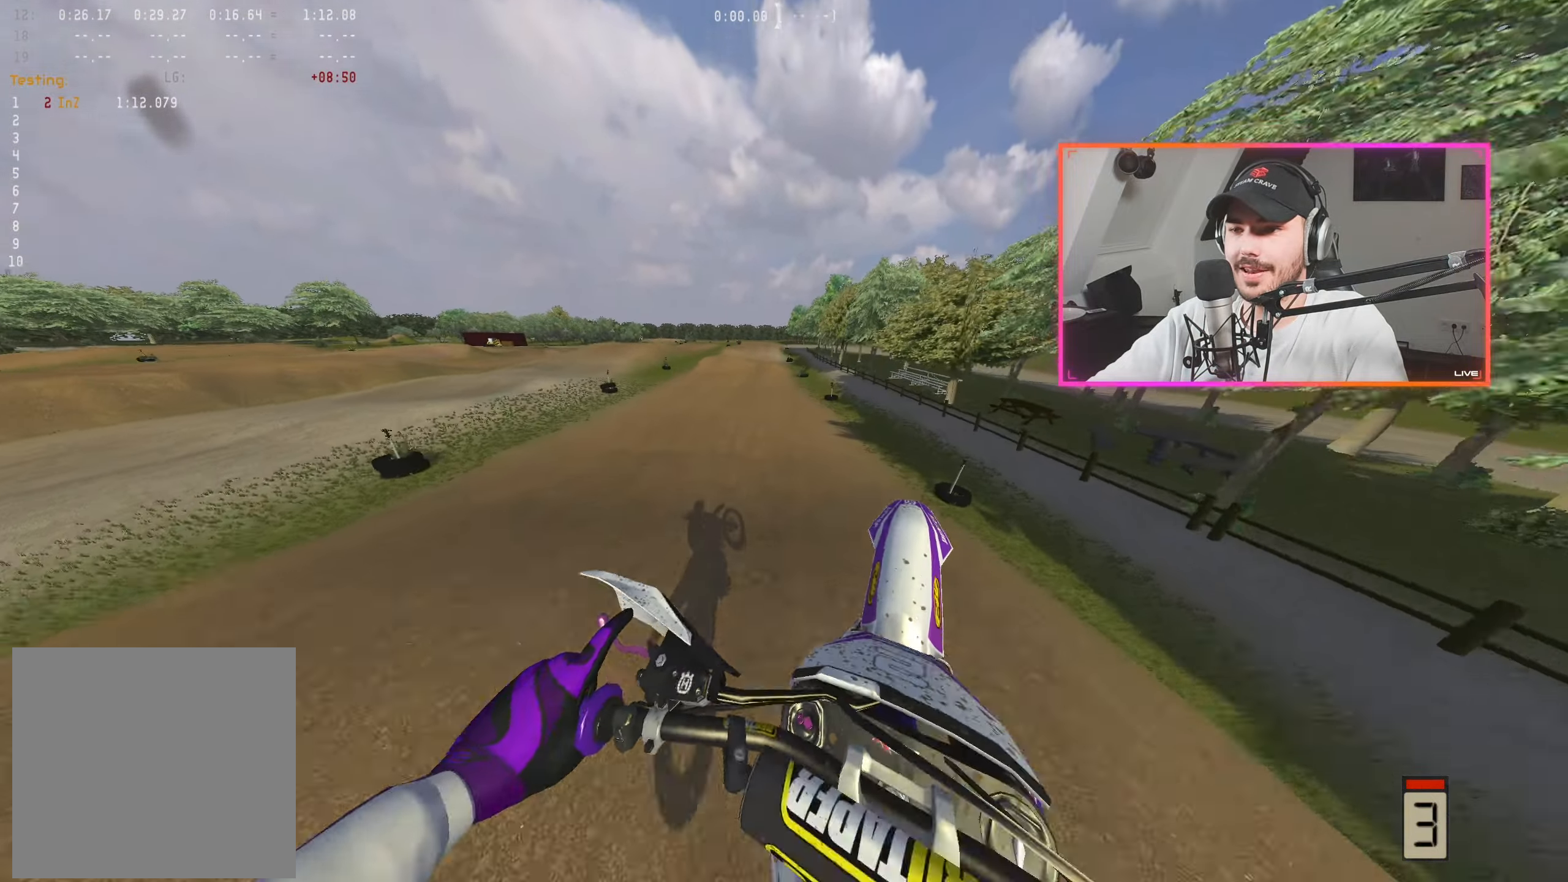
{"buttons": ["R2"], "left_stick": "center", "right_stick": "down", "events": [[117, "right_stick", "down"]]}